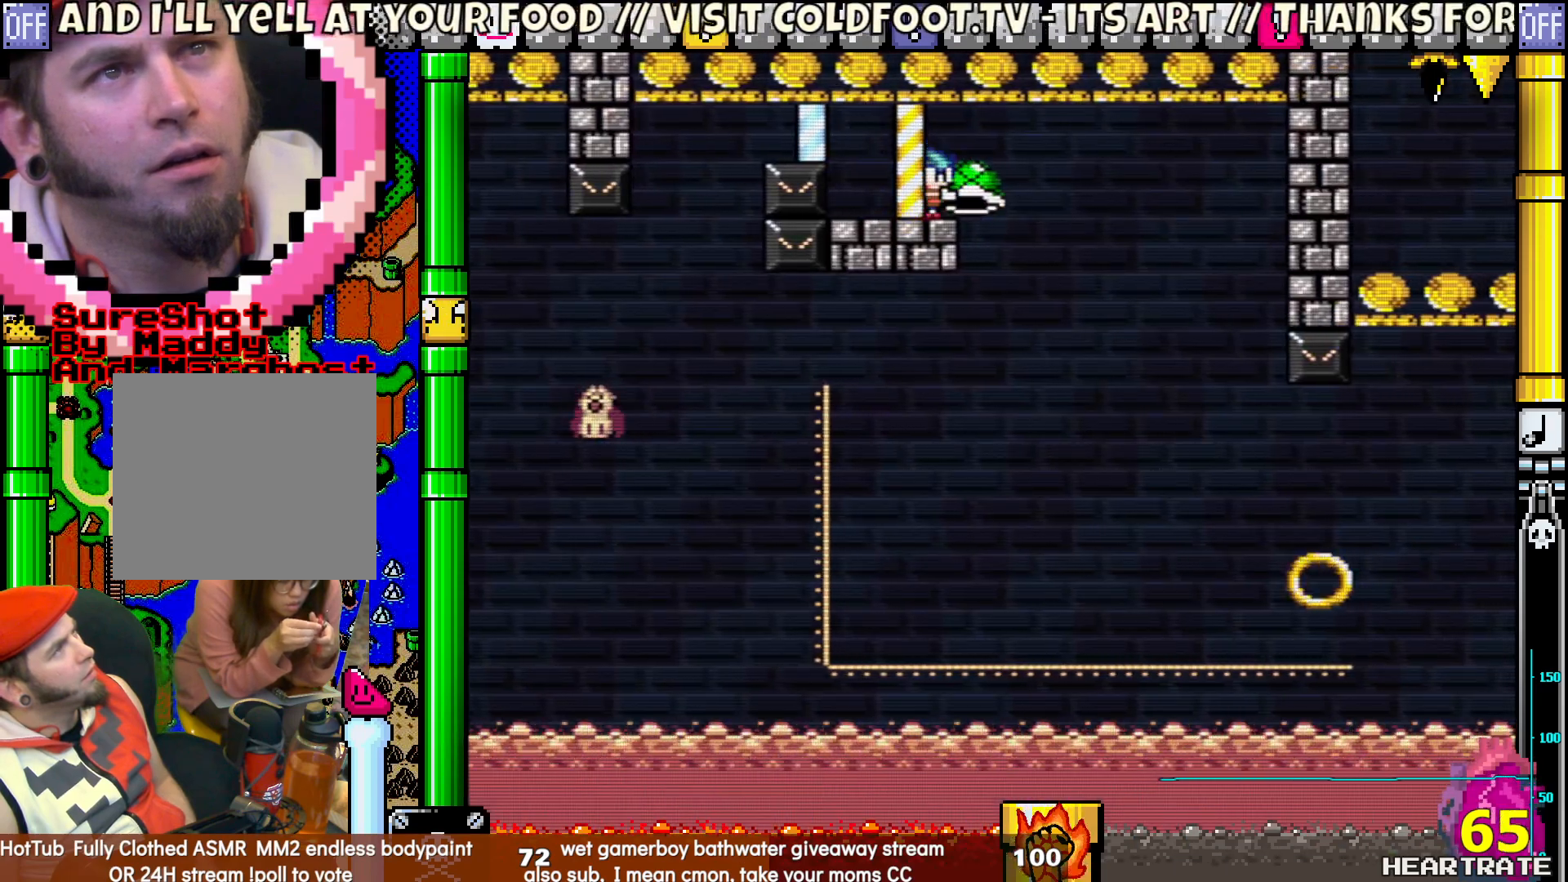
Gameplay with a controller (Nintendo layout); each line is a JSON object with the inputs held at the frame after it. "events" lists button and stick changes between this image and that frame as [ms after this image, input, new state], when the widget could be followed in between. Not read: L2 L3 R2 R3.
{"buttons": ["Y"], "left_stick": "center", "right_stick": "center", "events": [[283, "DPAD_RIGHT", "down"], [367, "DPAD_RIGHT", "up"]]}
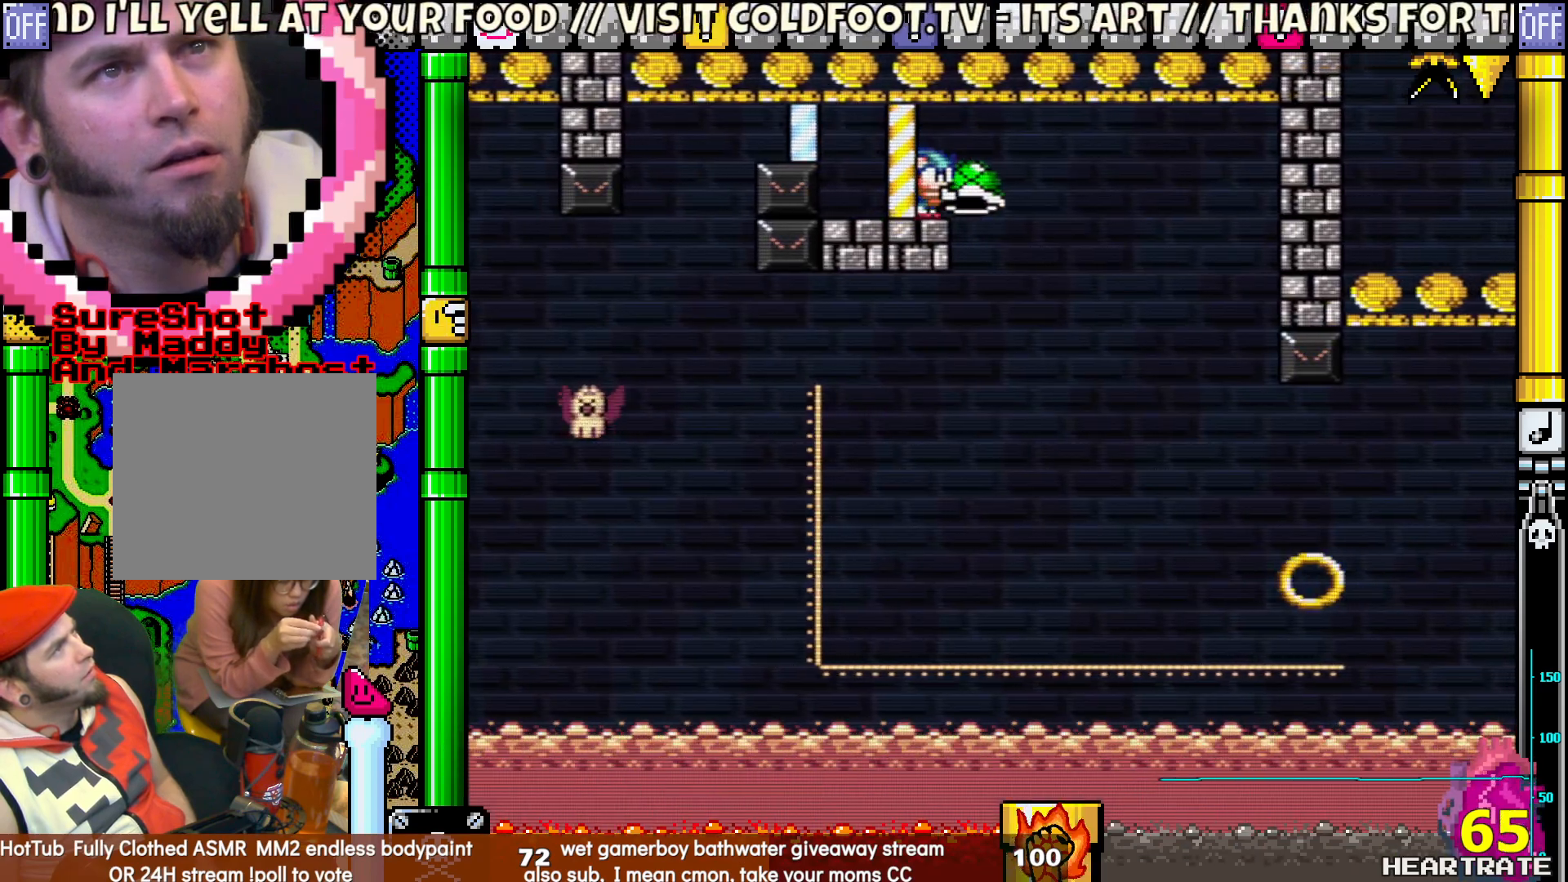
{"buttons": ["Y"], "left_stick": "center", "right_stick": "center", "events": [[217, "DPAD_RIGHT", "down"], [283, "DPAD_RIGHT", "up"]]}
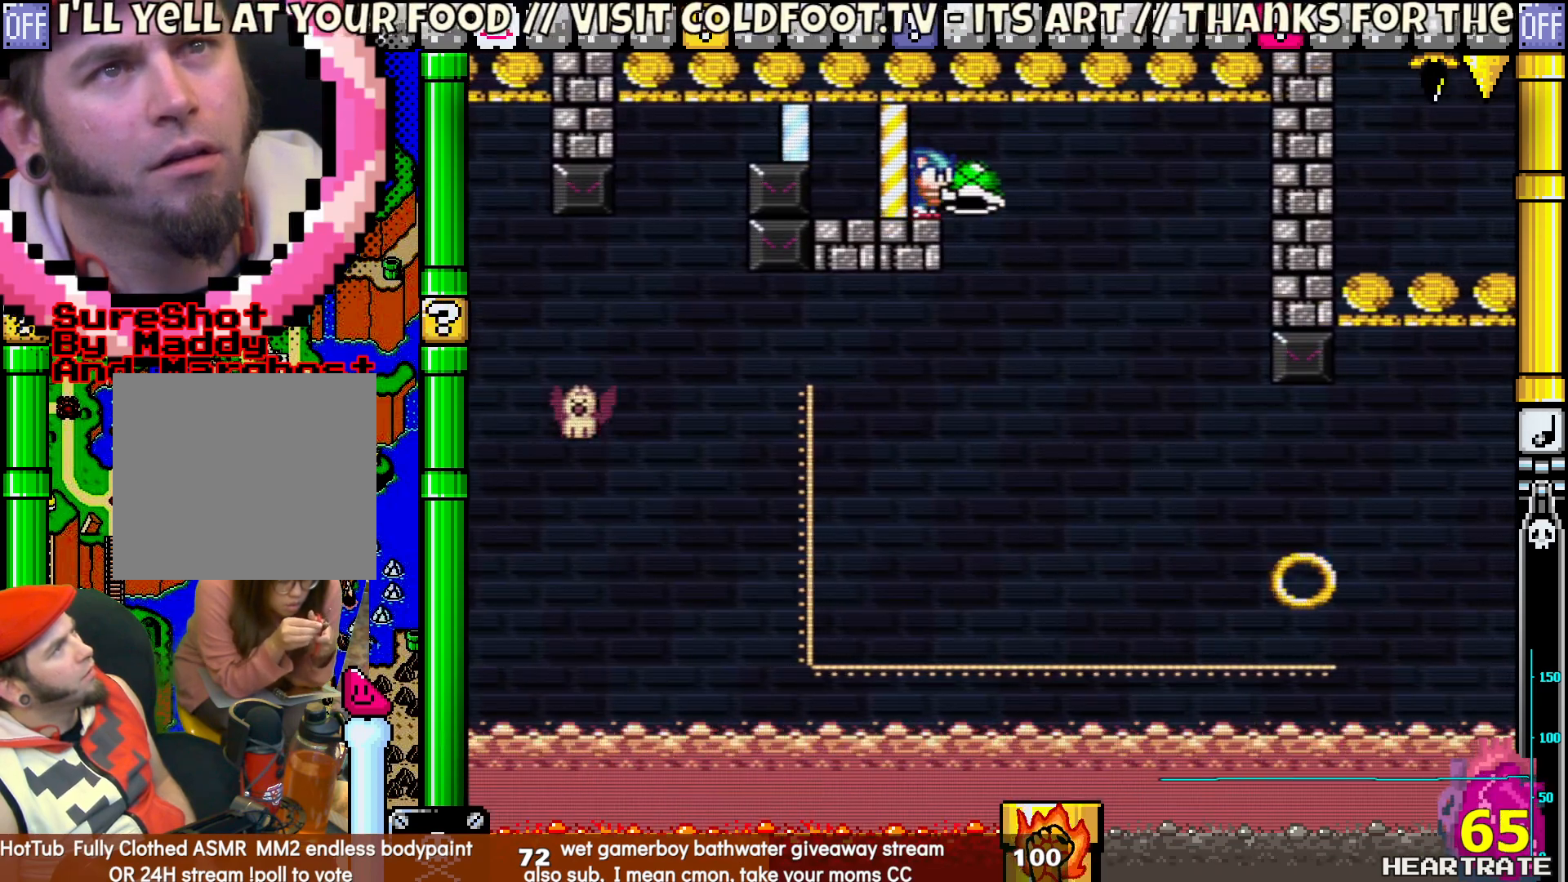
{"buttons": ["Y"], "left_stick": "center", "right_stick": "center", "events": [[150, "Y", "up"], [233, "Y", "down"]]}
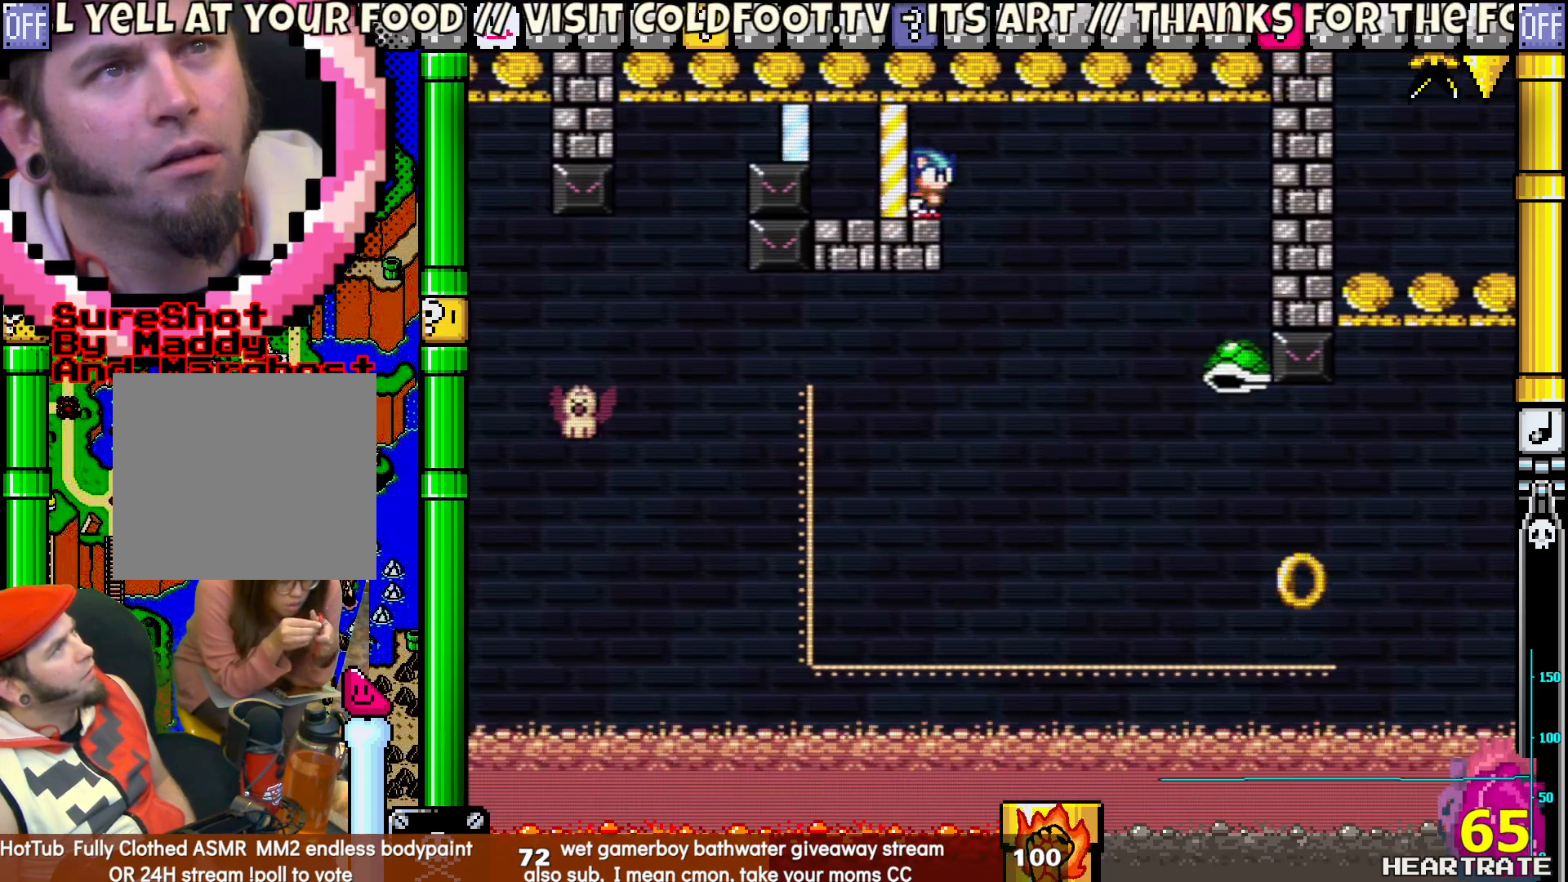
{"buttons": ["Y", "DPAD_UP"], "left_stick": "center", "right_stick": "center", "events": [[283, "DPAD_RIGHT", "down"], [467, "DPAD_RIGHT", "up"], [467, "DPAD_UP", "down"]]}
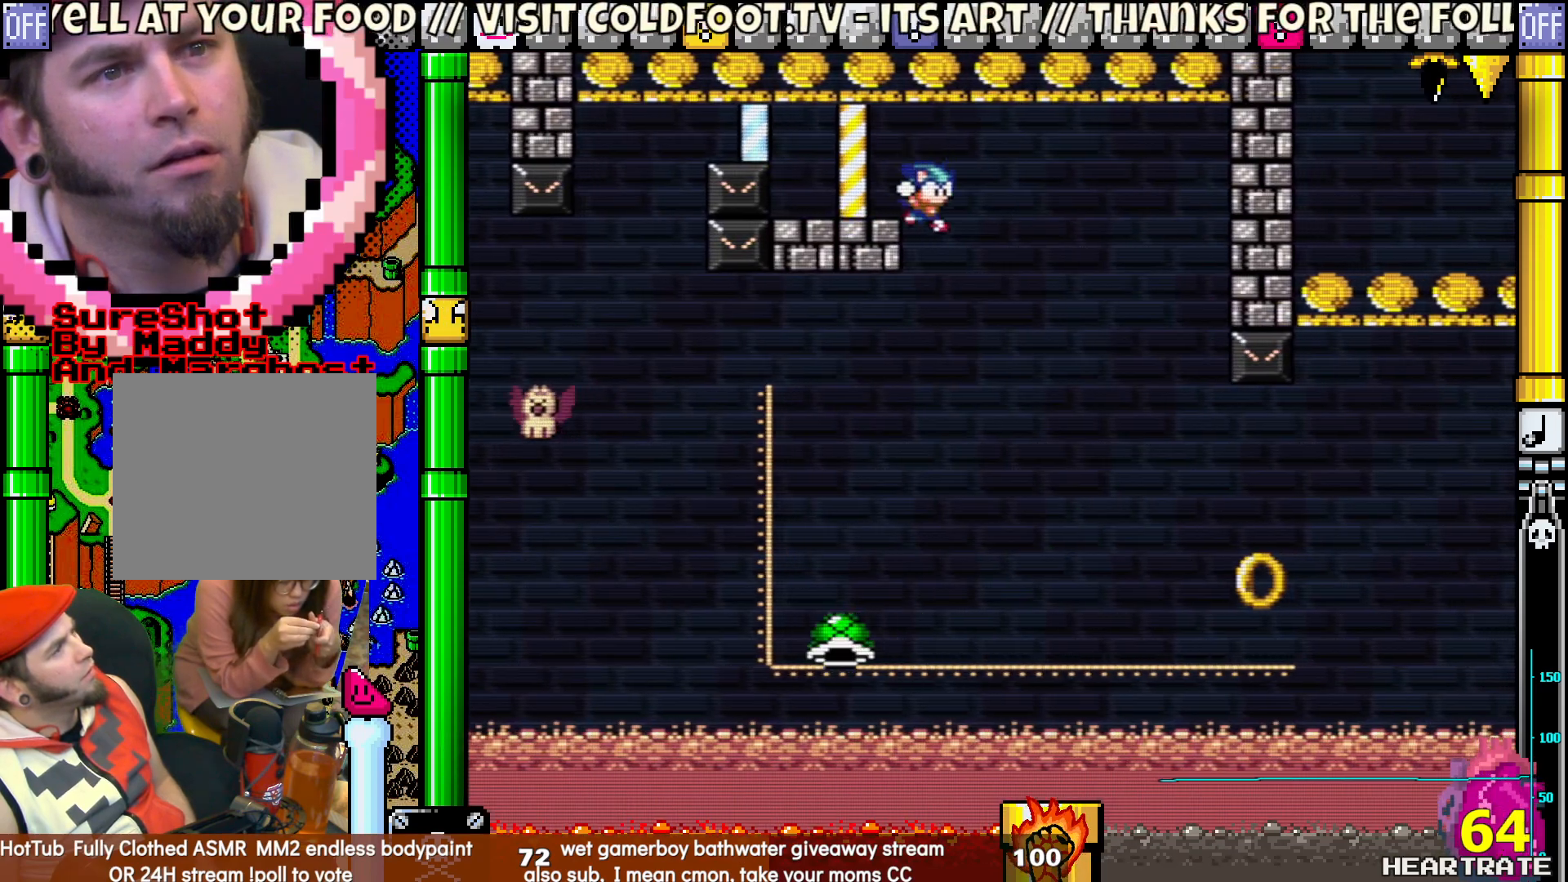
{"buttons": ["B", "Y", "DPAD_RIGHT"], "left_stick": "center", "right_stick": "center", "events": [[17, "DPAD_LEFT", "down"], [83, "DPAD_LEFT", "up"], [117, "DPAD_RIGHT", "down"], [117, "DPAD_UP", "up"], [417, "B", "down"]]}
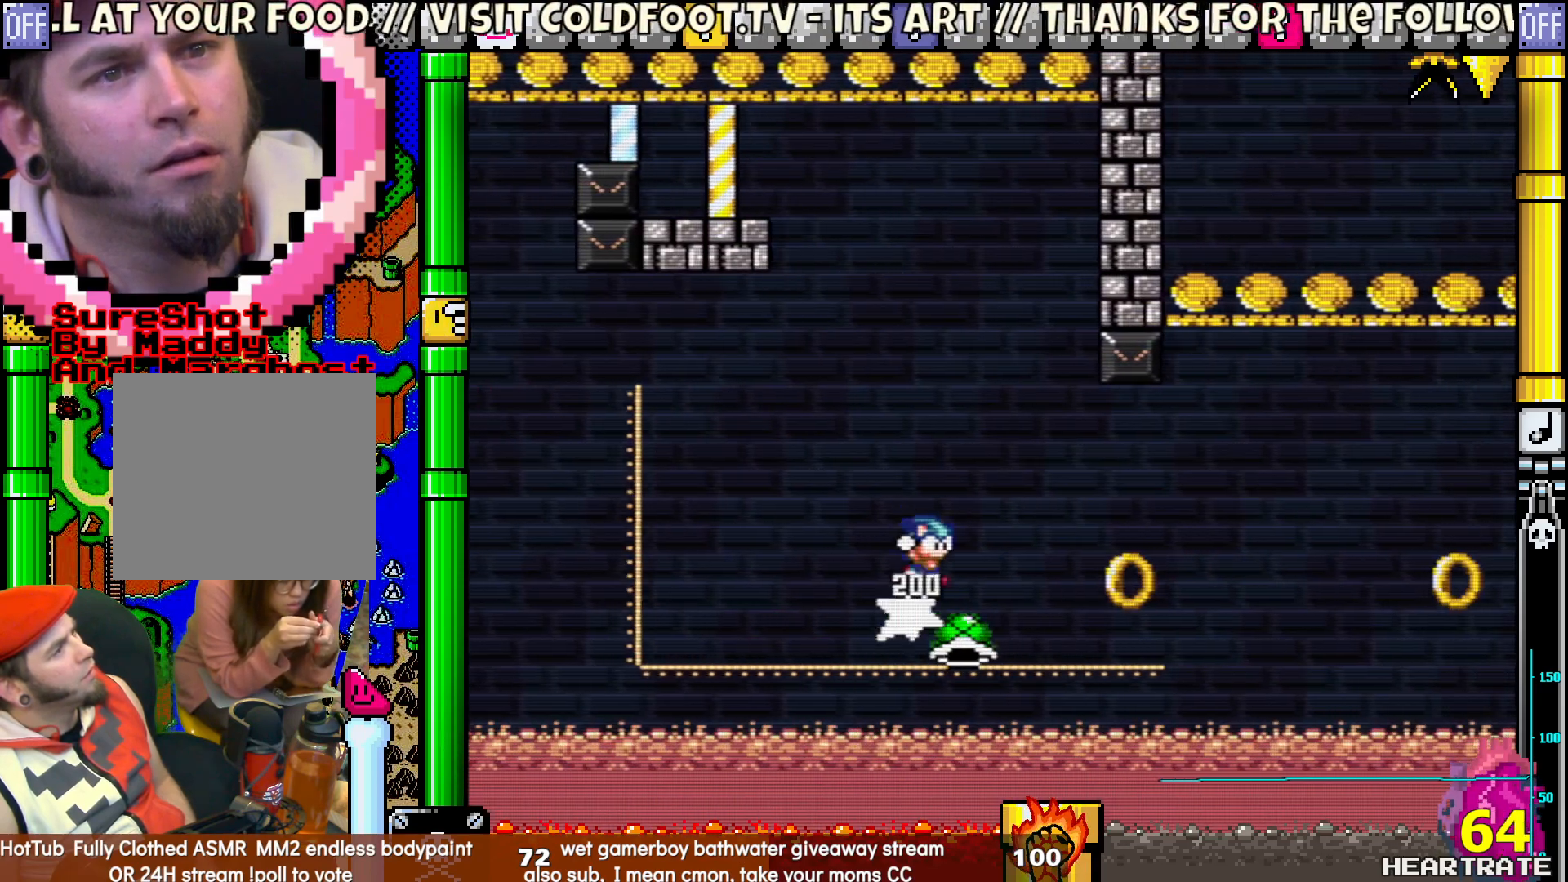
{"buttons": ["Y", "DPAD_RIGHT"], "left_stick": "center", "right_stick": "center", "events": [[67, "B", "up"]]}
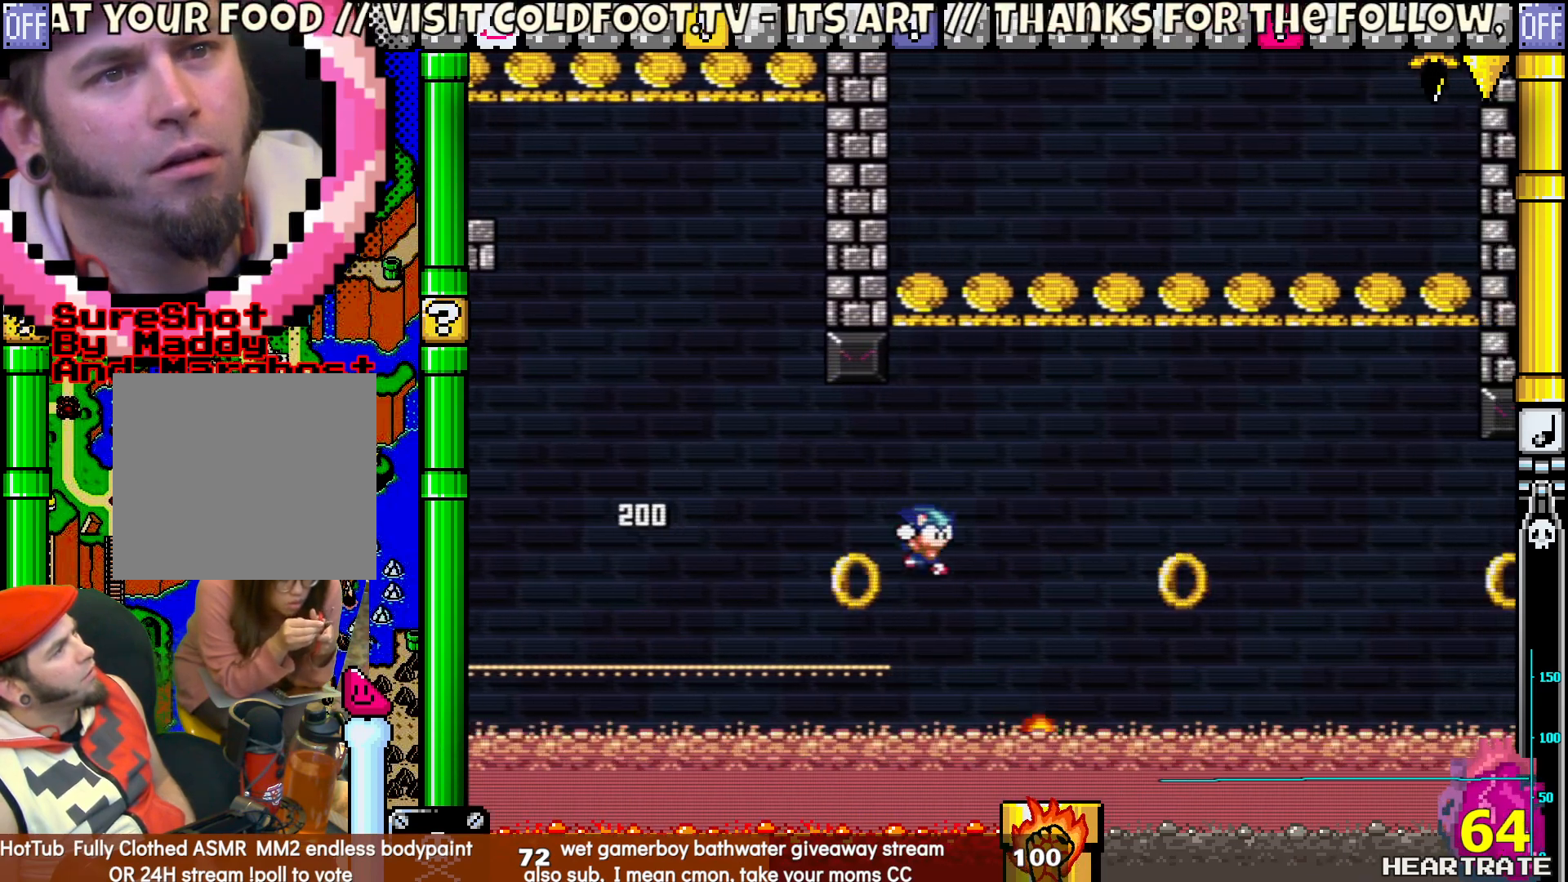
{"buttons": ["Y", "DPAD_RIGHT"], "left_stick": "center", "right_stick": "center", "events": [[17, "B", "down"], [467, "B", "up"]]}
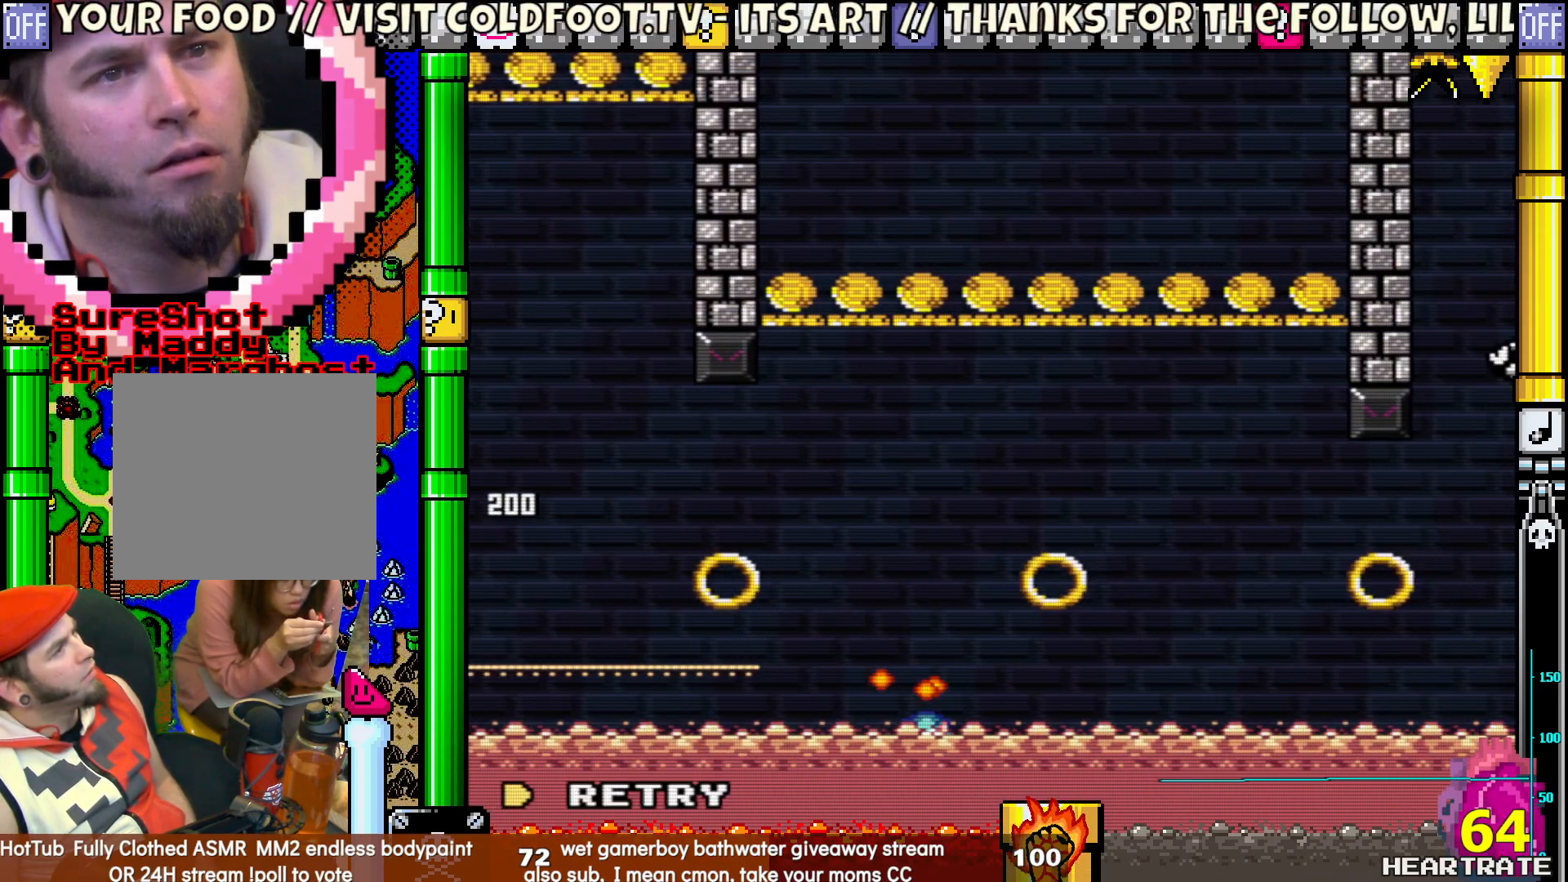
{"buttons": [], "left_stick": "center", "right_stick": "center", "events": [[50, "DPAD_RIGHT", "up"], [217, "Y", "up"], [400, "A", "down"], [467, "A", "up"]]}
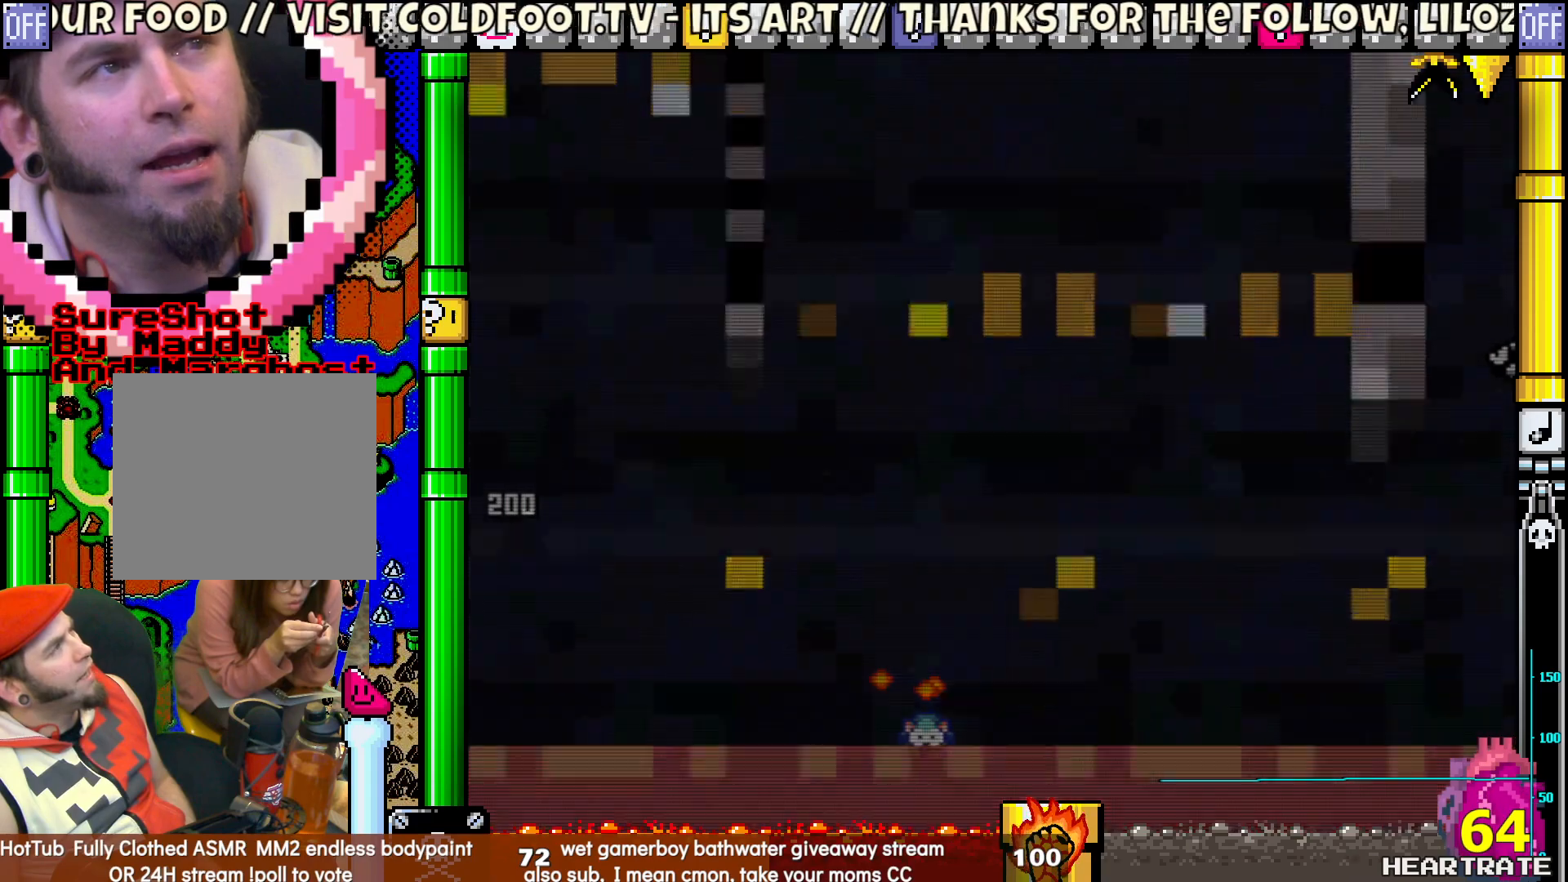
{"buttons": ["Y"], "left_stick": "center", "right_stick": "center", "events": [[100, "Y", "down"], [217, "DPAD_RIGHT", "down"], [283, "DPAD_RIGHT", "up"]]}
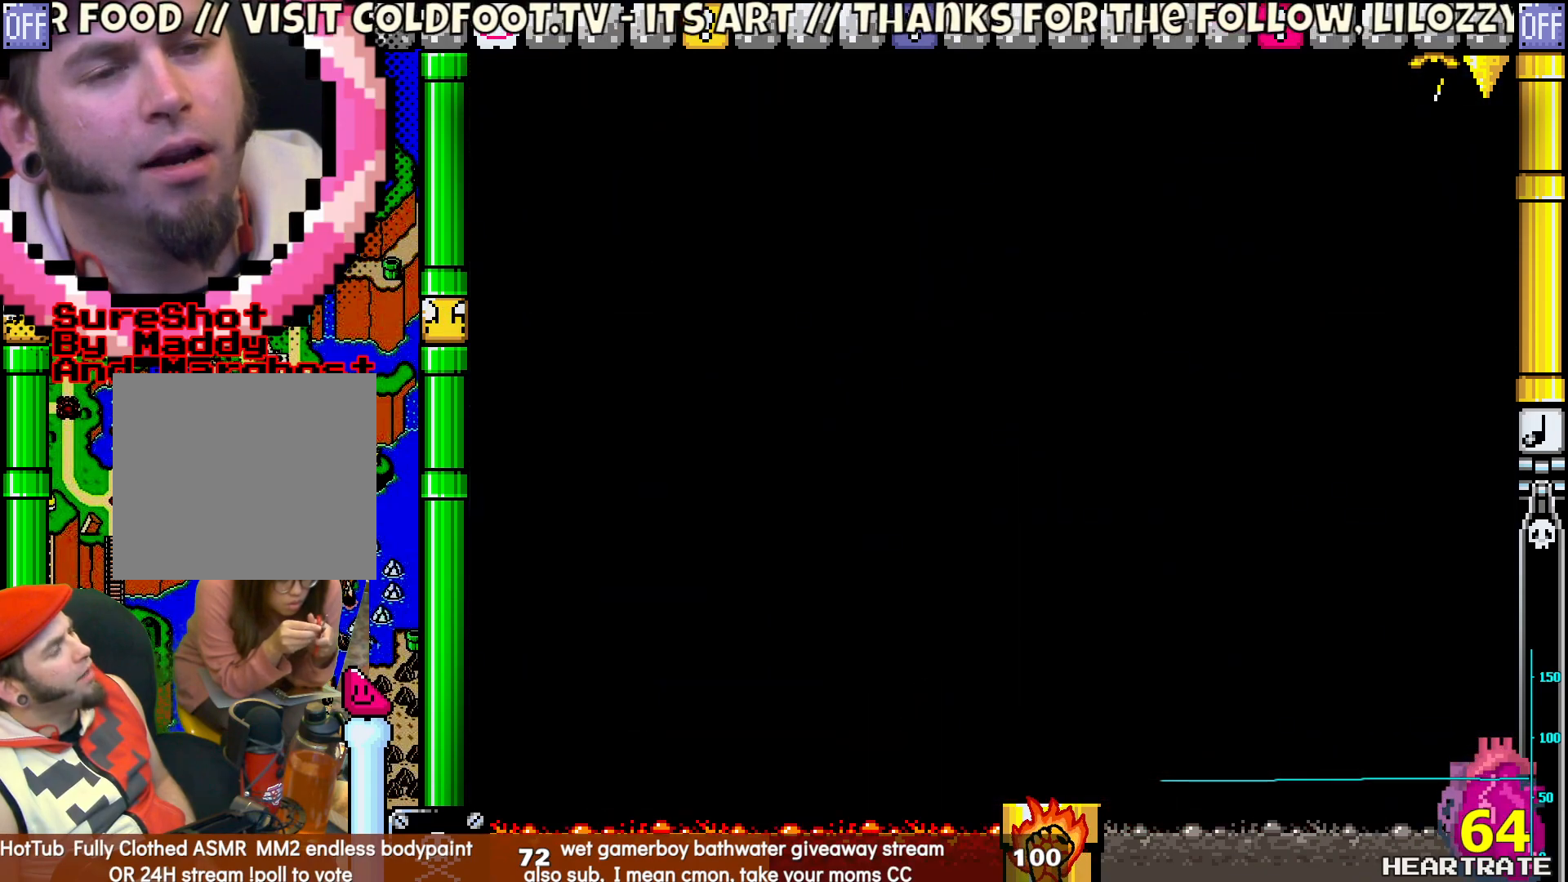
{"buttons": ["Y"], "left_stick": "center", "right_stick": "center", "events": []}
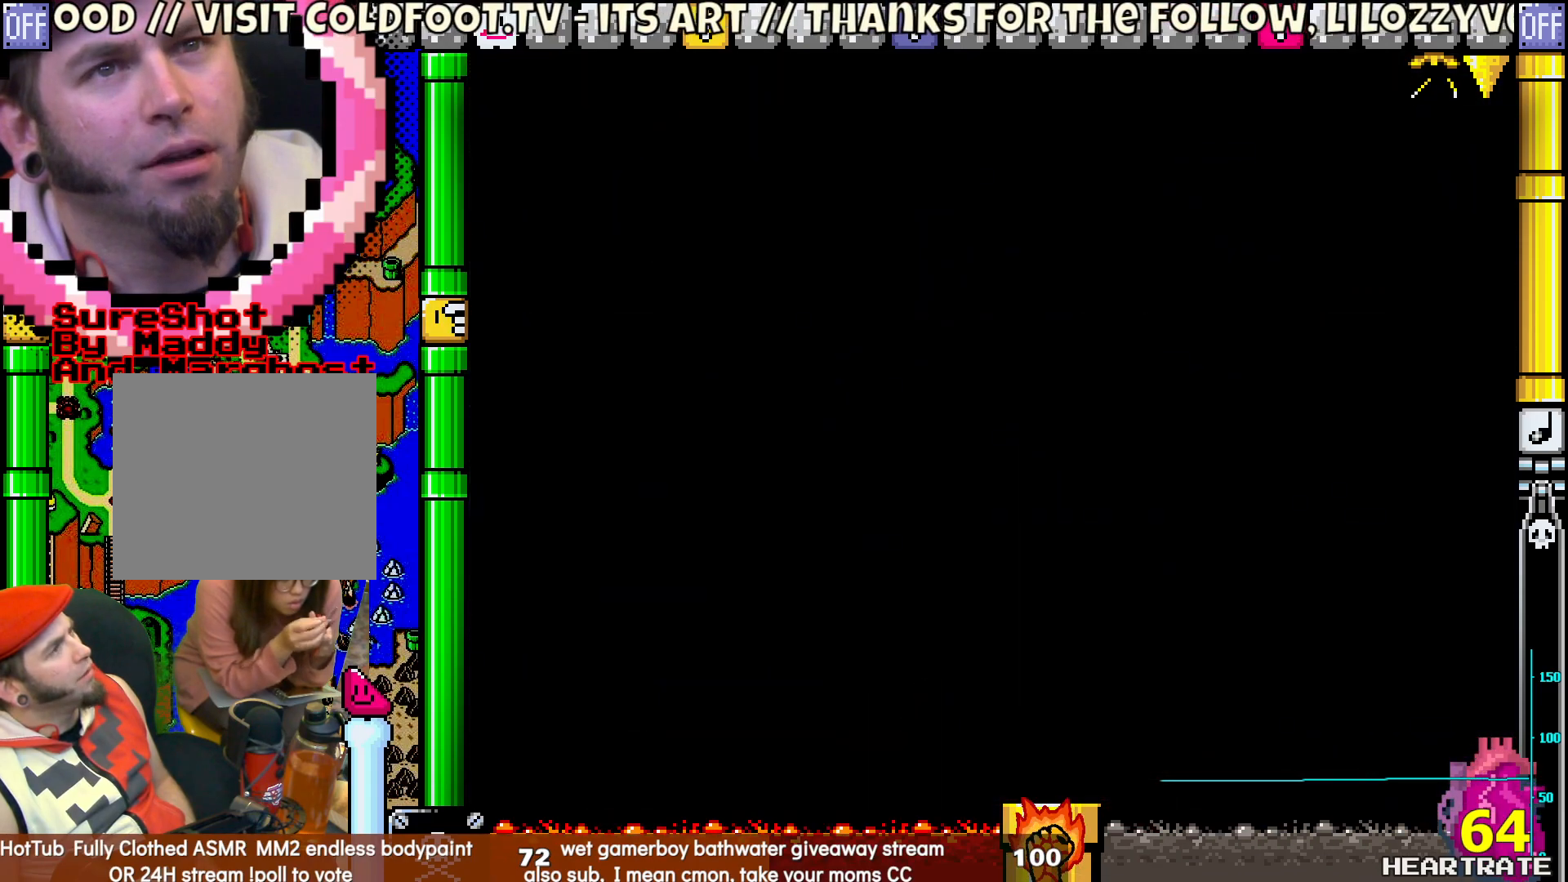
{"buttons": ["Y"], "left_stick": "center", "right_stick": "center", "events": []}
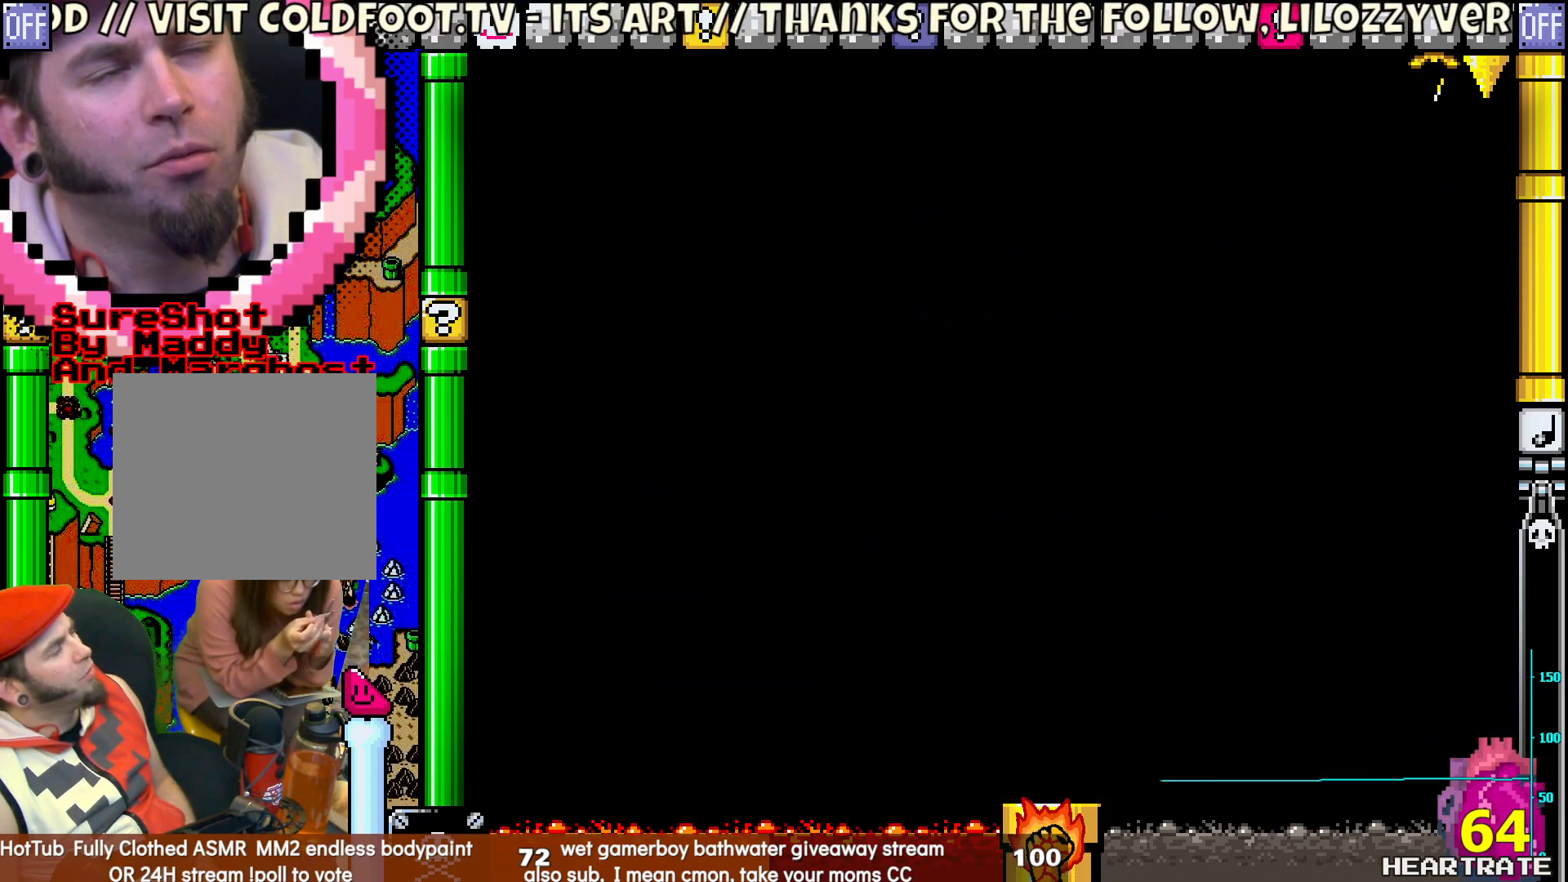
{"buttons": ["Y", "DPAD_RIGHT"], "left_stick": "center", "right_stick": "center", "events": [[483, "DPAD_RIGHT", "down"]]}
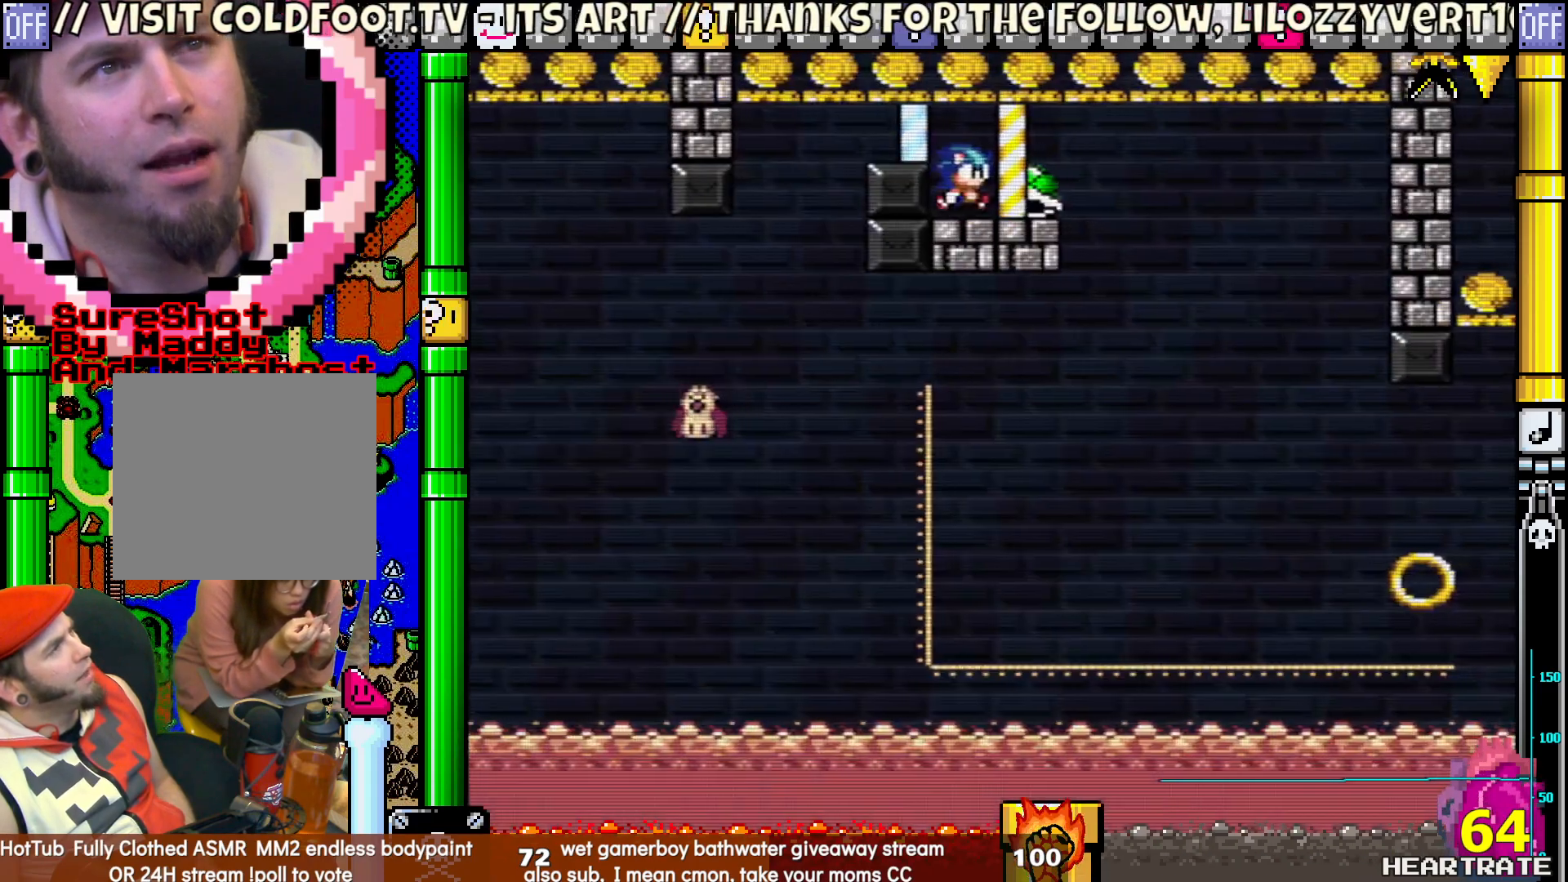
{"buttons": ["Y"], "left_stick": "center", "right_stick": "center", "events": [[217, "DPAD_RIGHT", "up"]]}
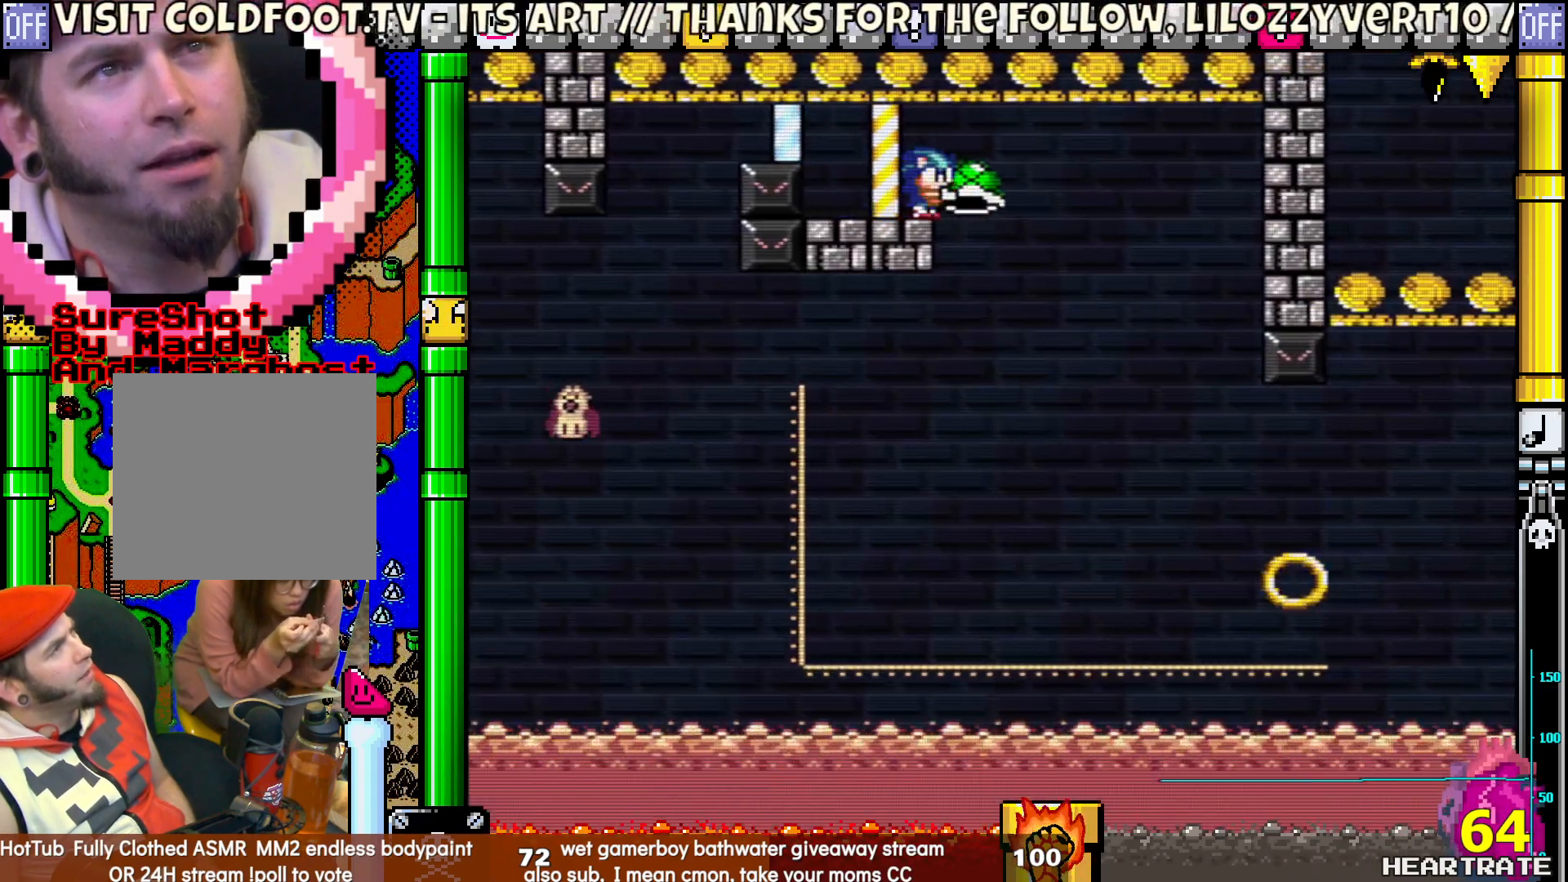
{"buttons": ["Y"], "left_stick": "center", "right_stick": "center", "events": [[33, "Y", "up"], [117, "Y", "down"]]}
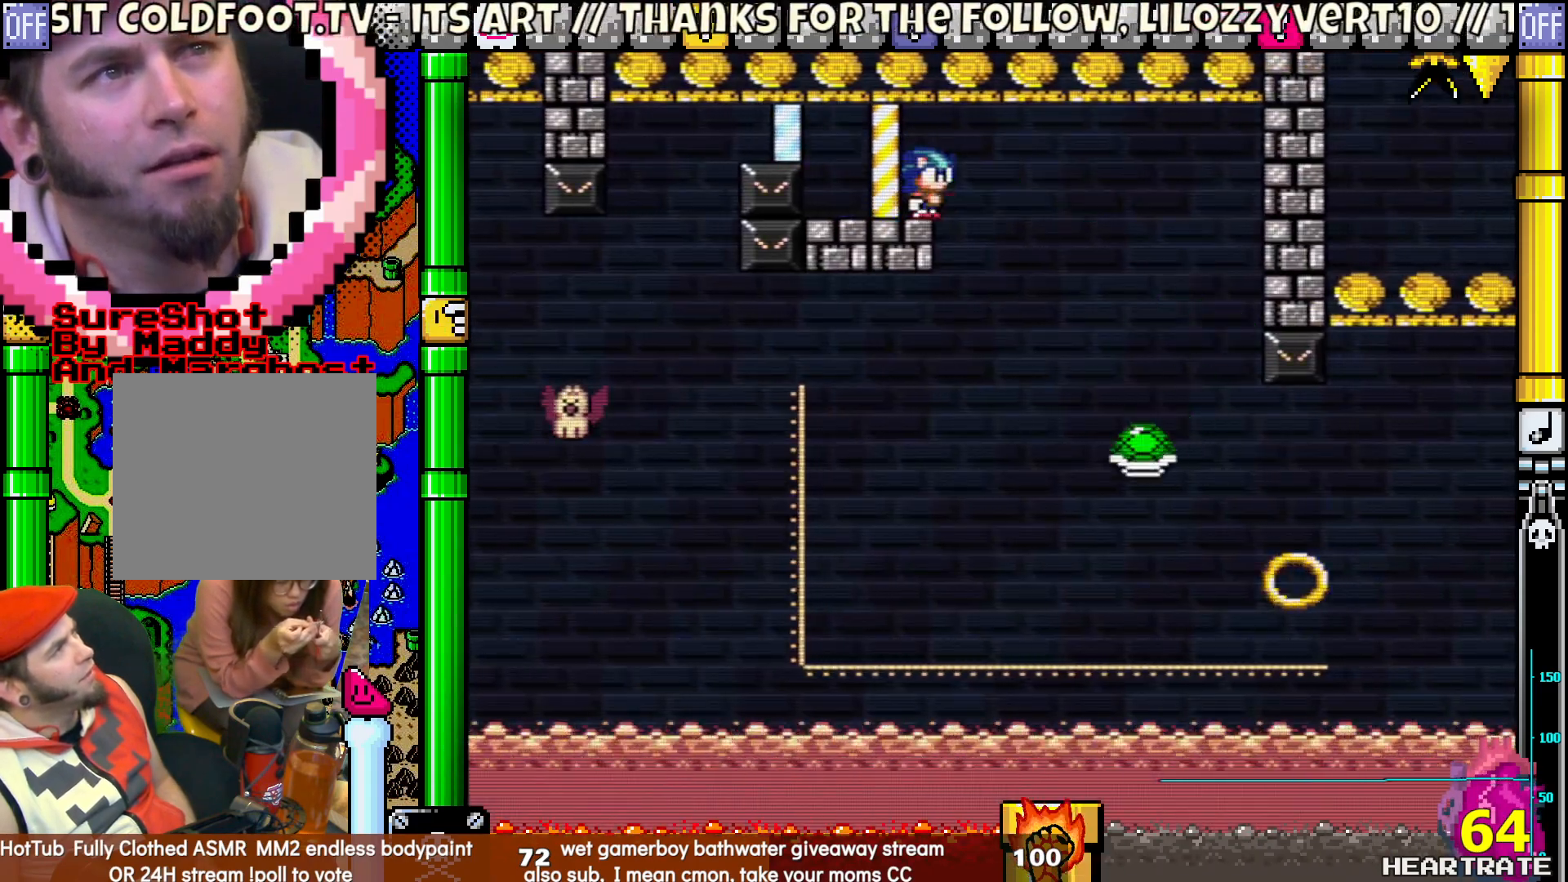
{"buttons": ["Y", "DPAD_RIGHT"], "left_stick": "center", "right_stick": "center", "events": [[367, "DPAD_RIGHT", "down"]]}
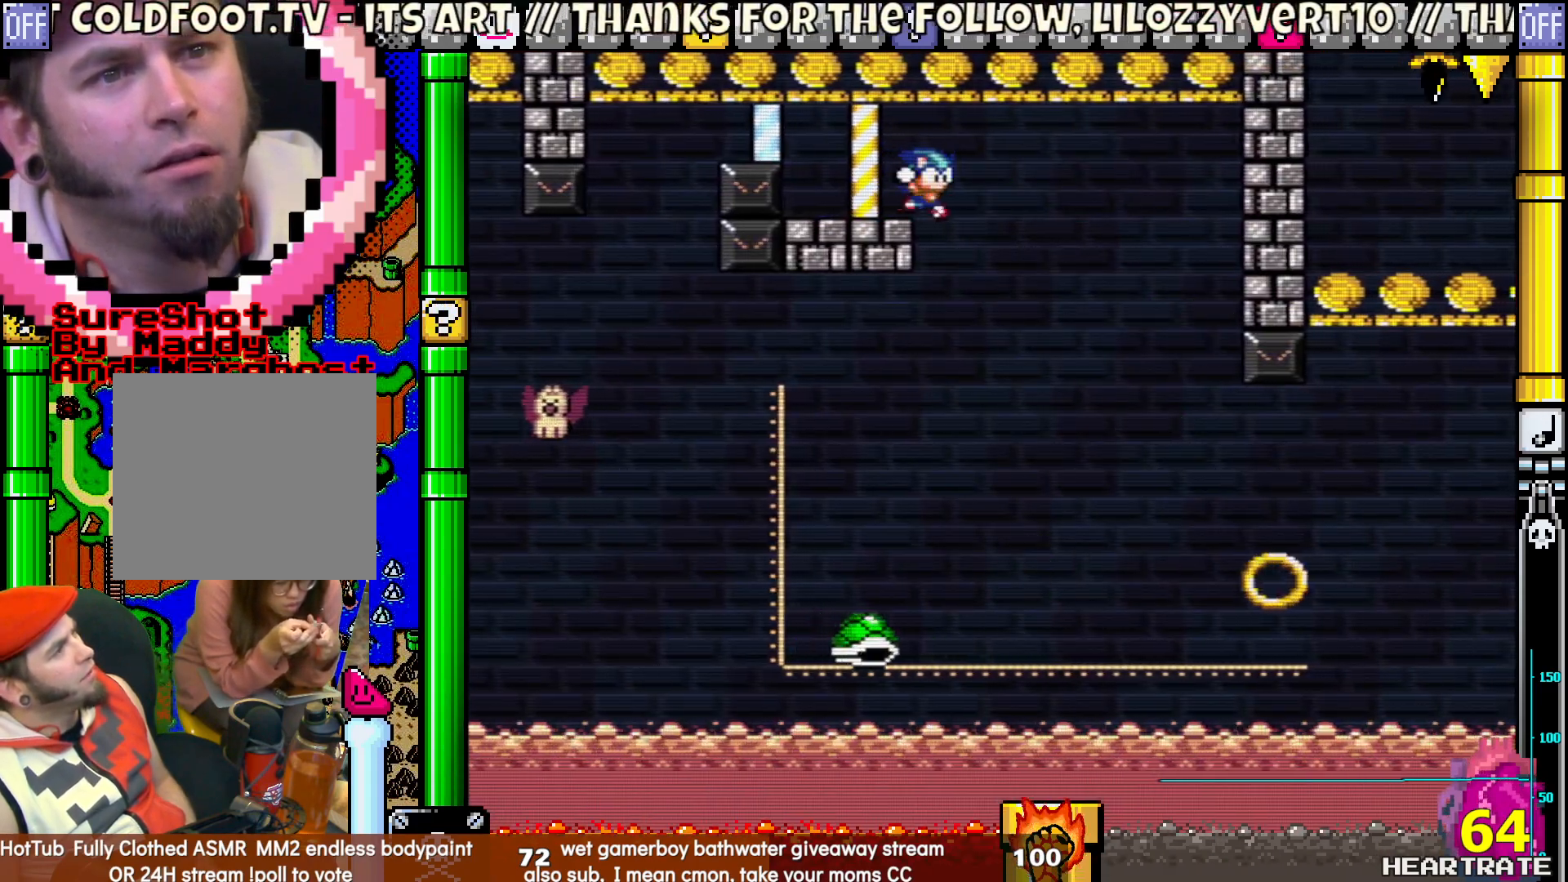
{"buttons": ["Y", "DPAD_RIGHT"], "left_stick": "center", "right_stick": "center", "events": [[217, "DPAD_RIGHT", "up"], [233, "DPAD_RIGHT", "down"]]}
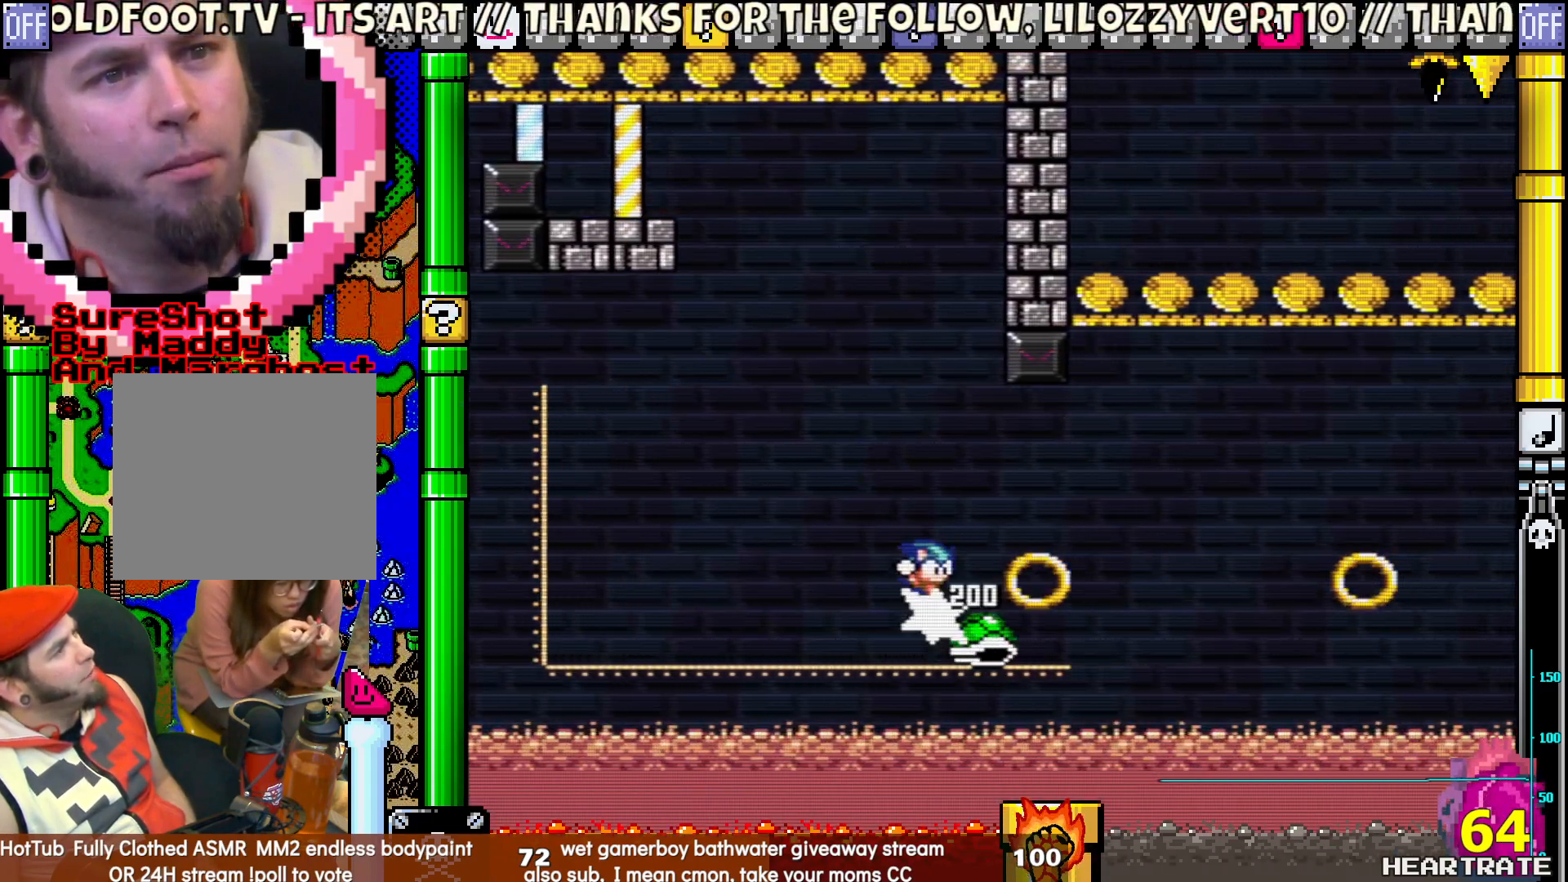
{"buttons": ["B", "Y", "DPAD_RIGHT"], "left_stick": "center", "right_stick": "center", "events": [[267, "B", "down"]]}
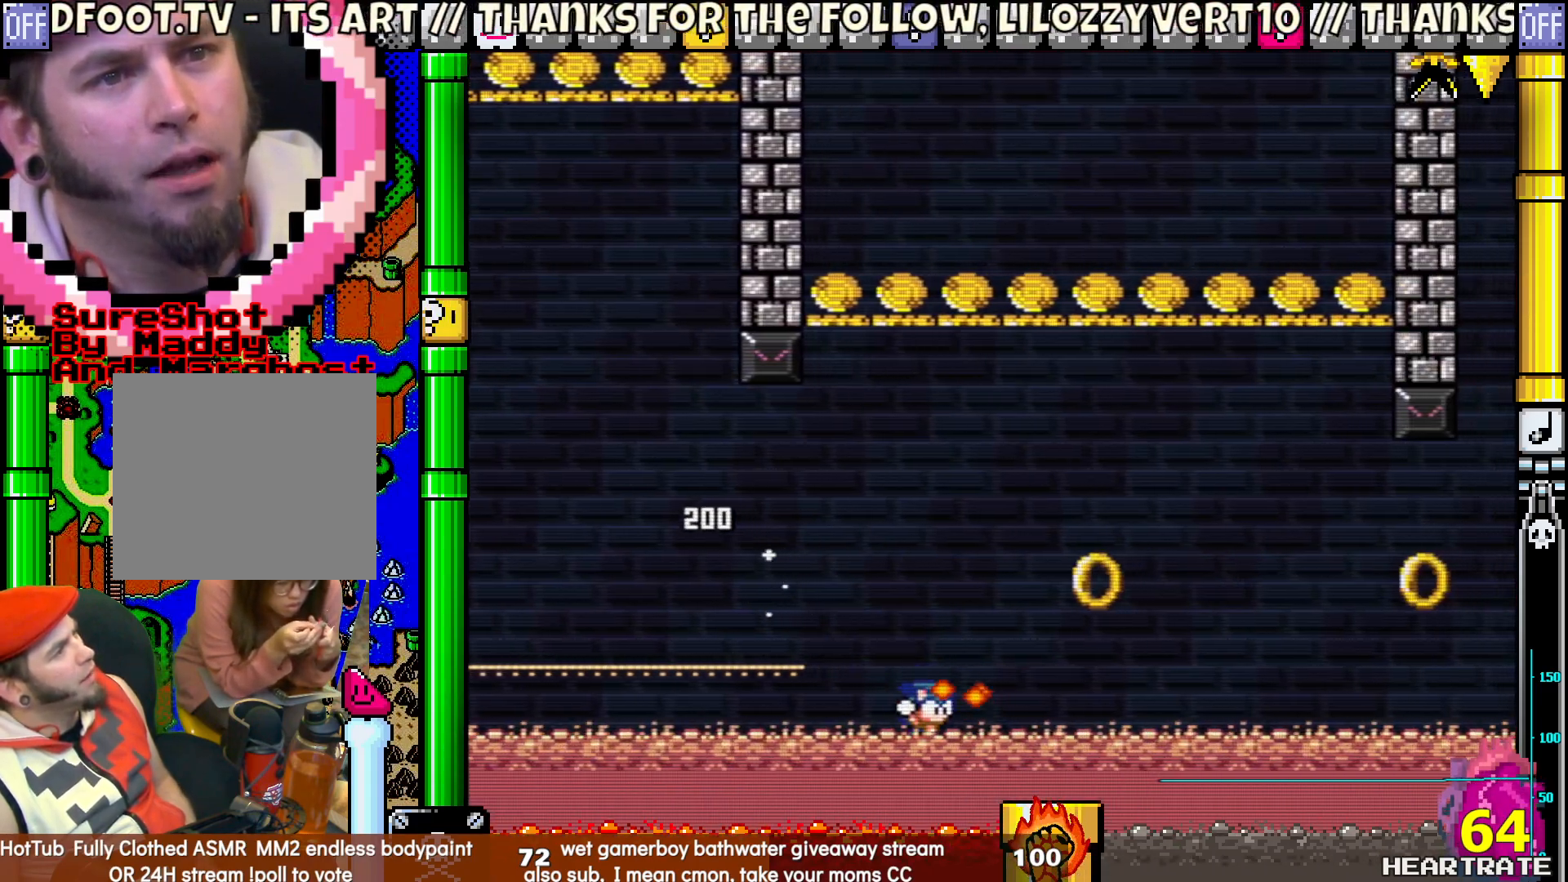
{"buttons": [], "left_stick": "center", "right_stick": "center", "events": [[200, "DPAD_RIGHT", "up"], [233, "B", "up"], [267, "Y", "up"]]}
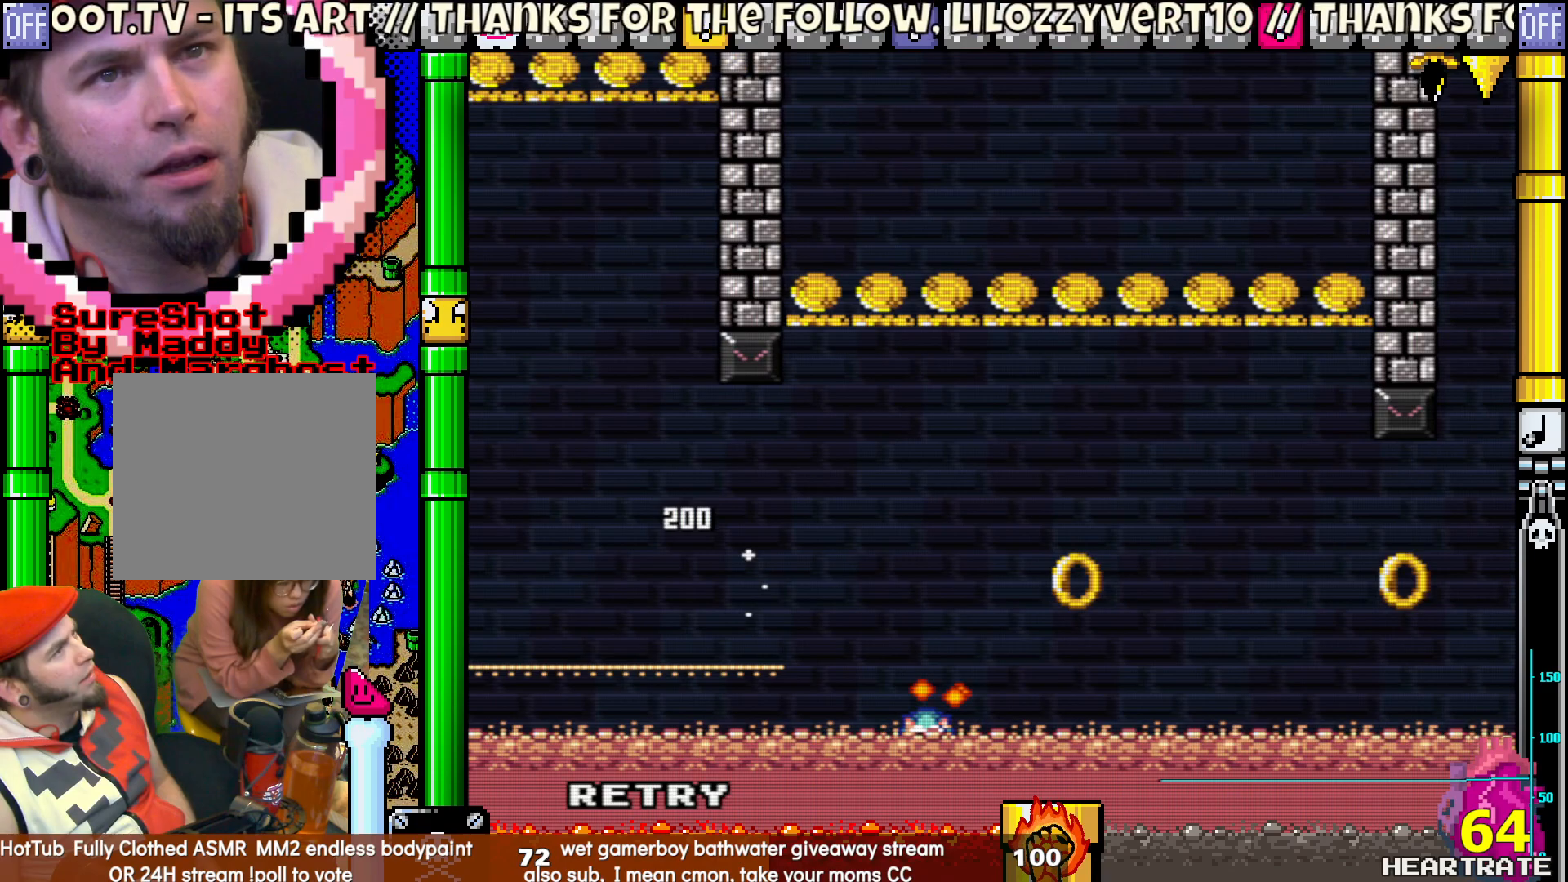
{"buttons": ["Y"], "left_stick": "center", "right_stick": "center", "events": [[83, "A", "down"], [233, "A", "up"], [350, "Y", "down"]]}
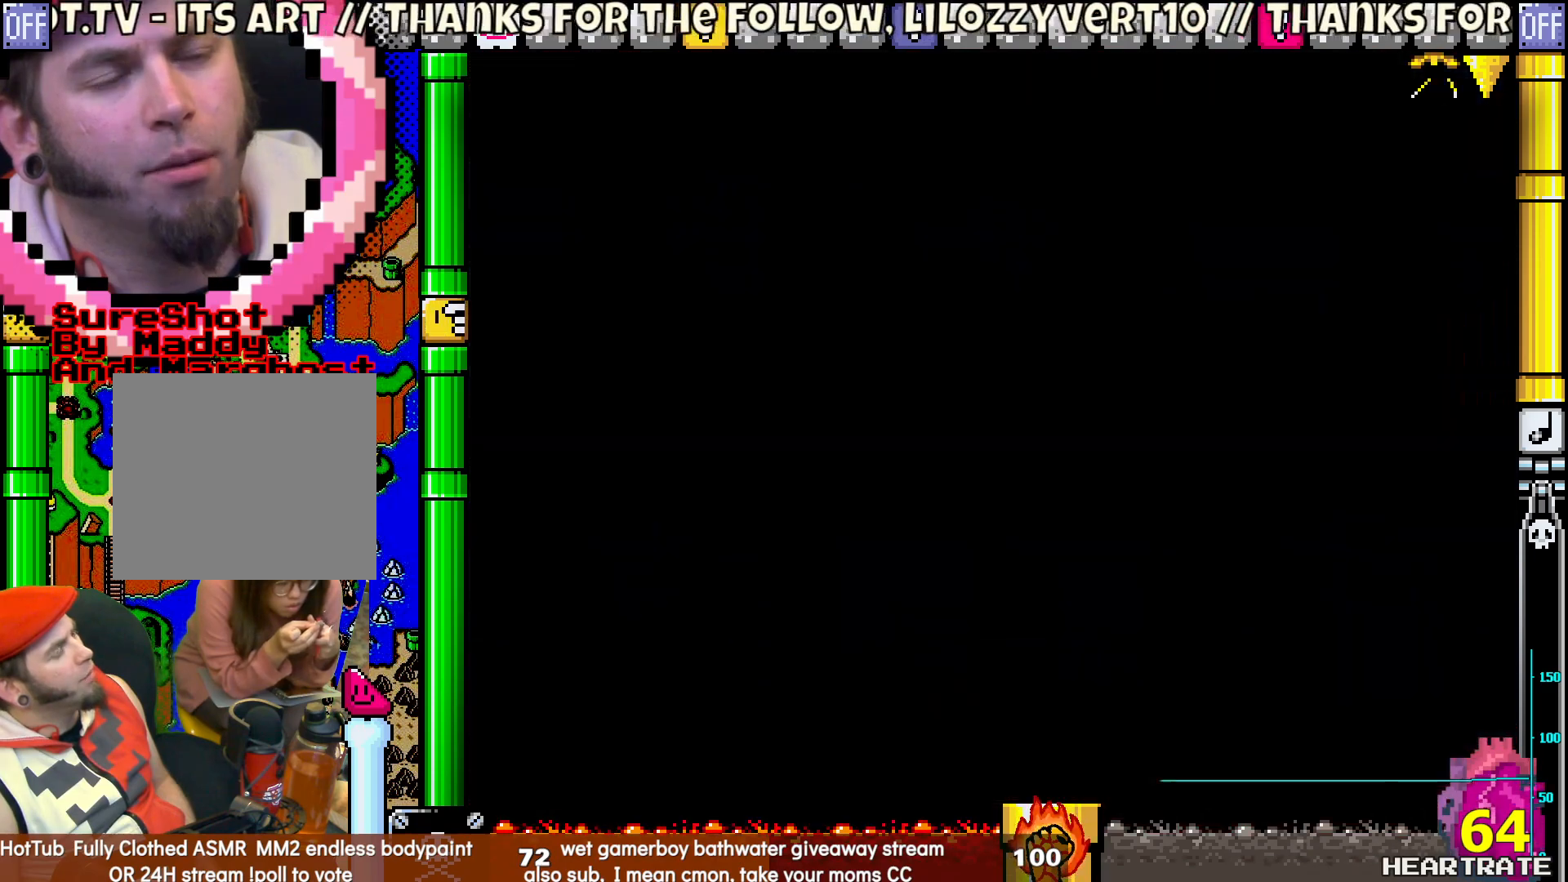
{"buttons": ["Y", "DPAD_RIGHT"], "left_stick": "center", "right_stick": "center", "events": [[67, "DPAD_RIGHT", "down"]]}
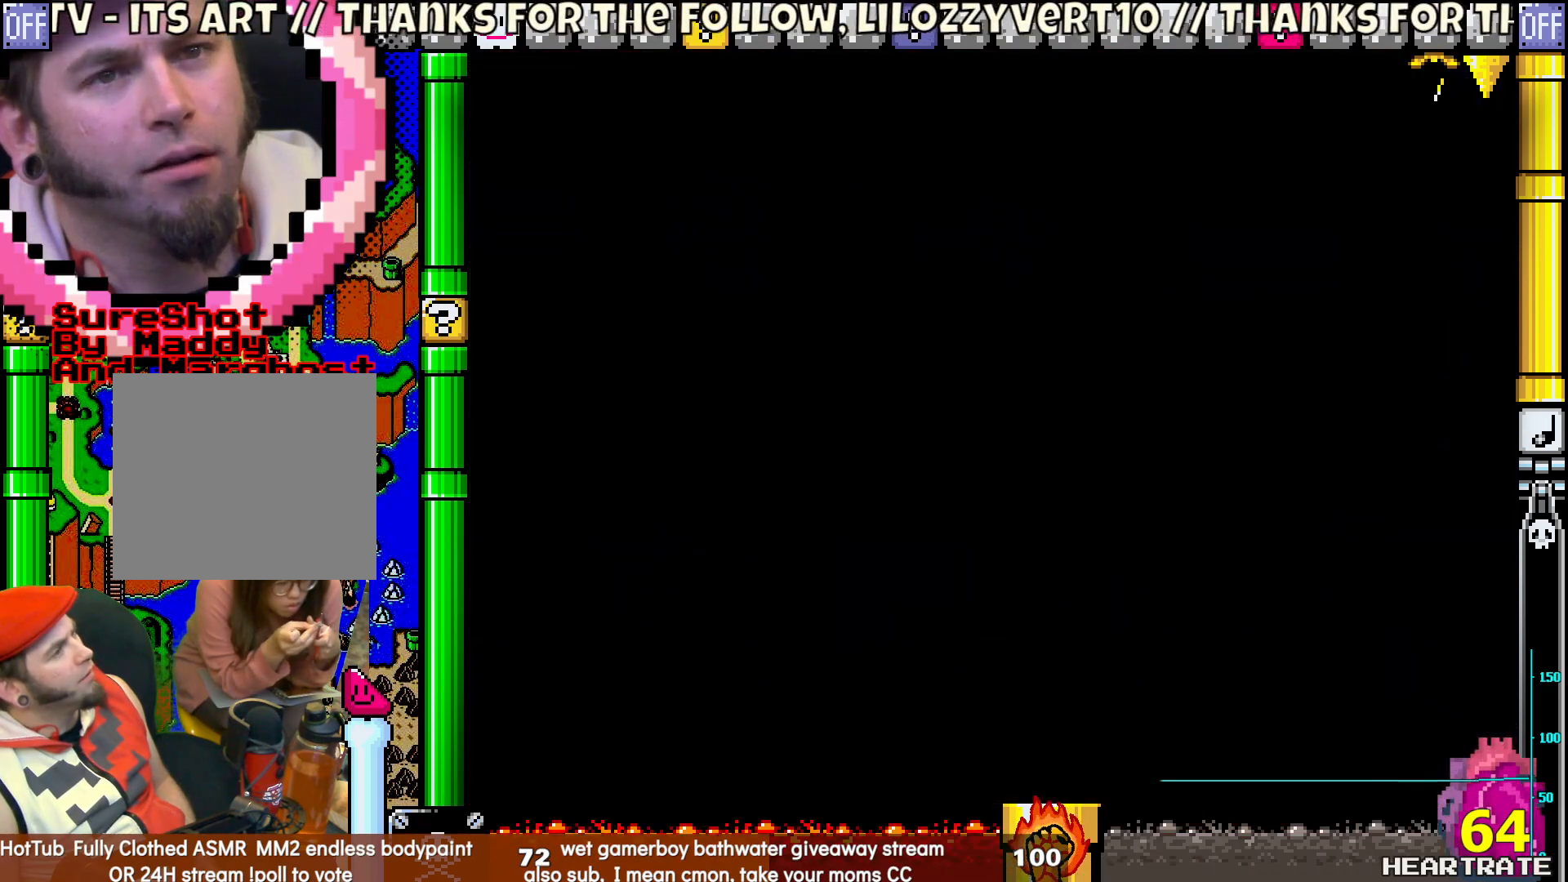
{"buttons": ["Y"], "left_stick": "center", "right_stick": "center", "events": [[267, "DPAD_RIGHT", "up"]]}
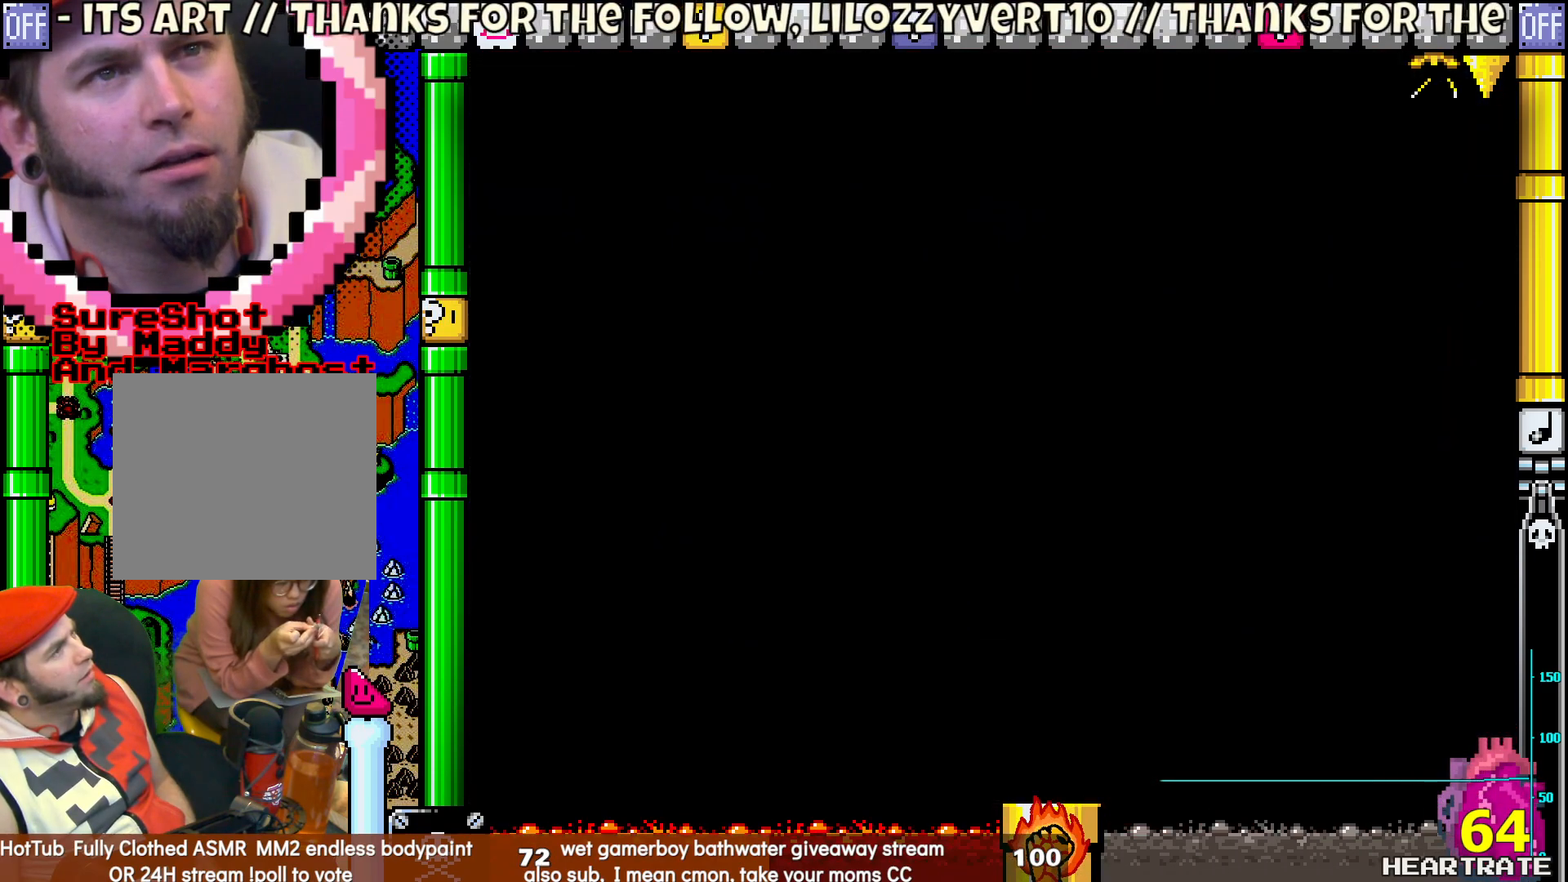
{"buttons": ["Y", "DPAD_RIGHT"], "left_stick": "center", "right_stick": "center", "events": [[400, "DPAD_RIGHT", "down"]]}
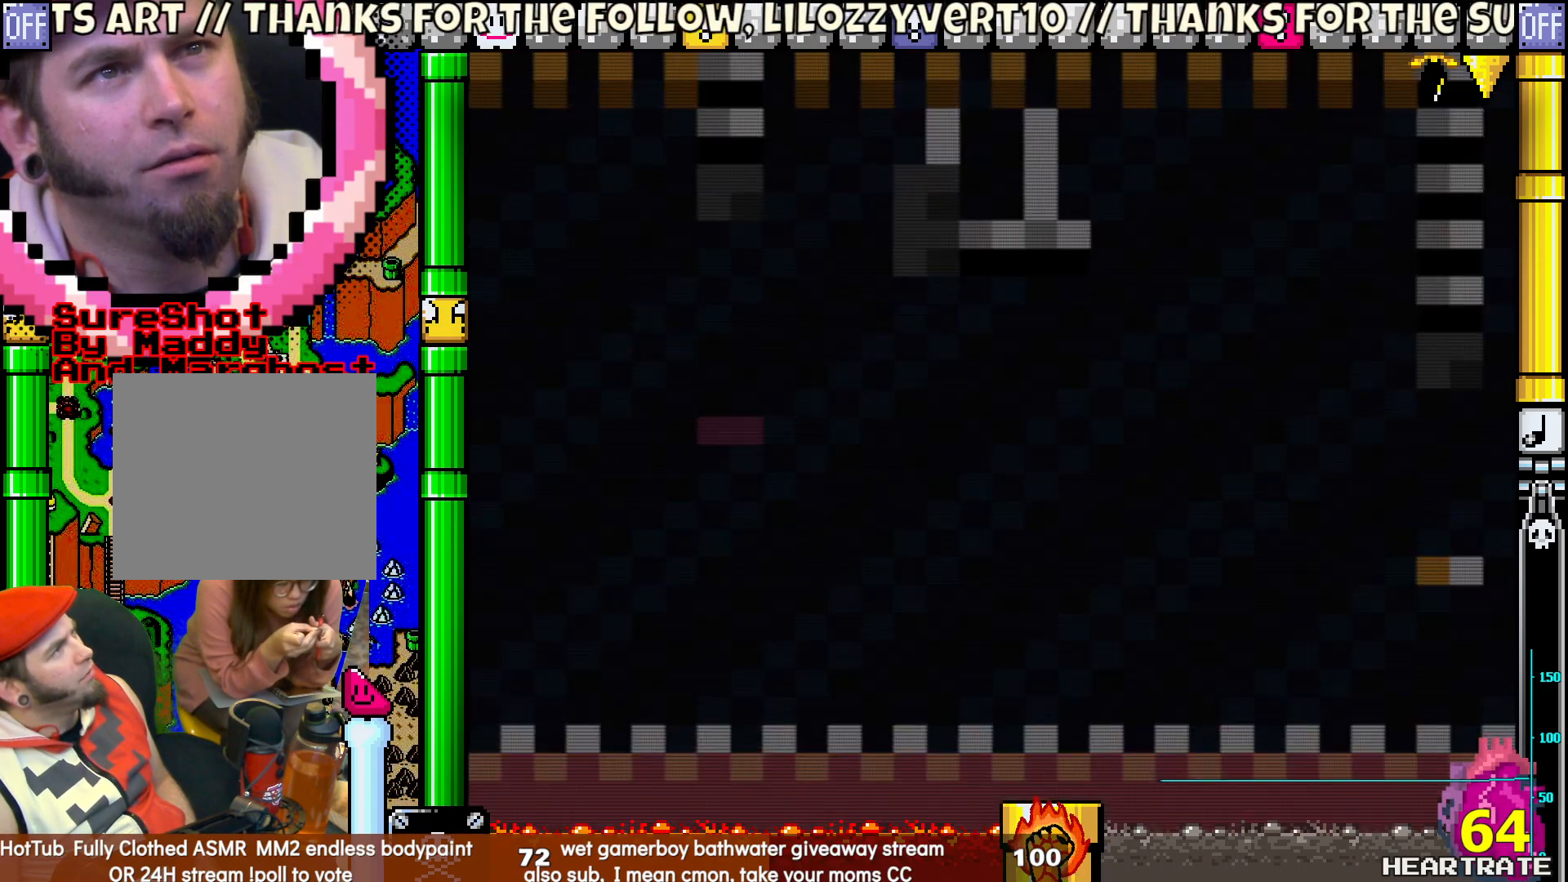
{"buttons": ["Y"], "left_stick": "center", "right_stick": "center", "events": [[50, "DPAD_RIGHT", "up"], [283, "DPAD_RIGHT", "down"], [433, "DPAD_RIGHT", "up"]]}
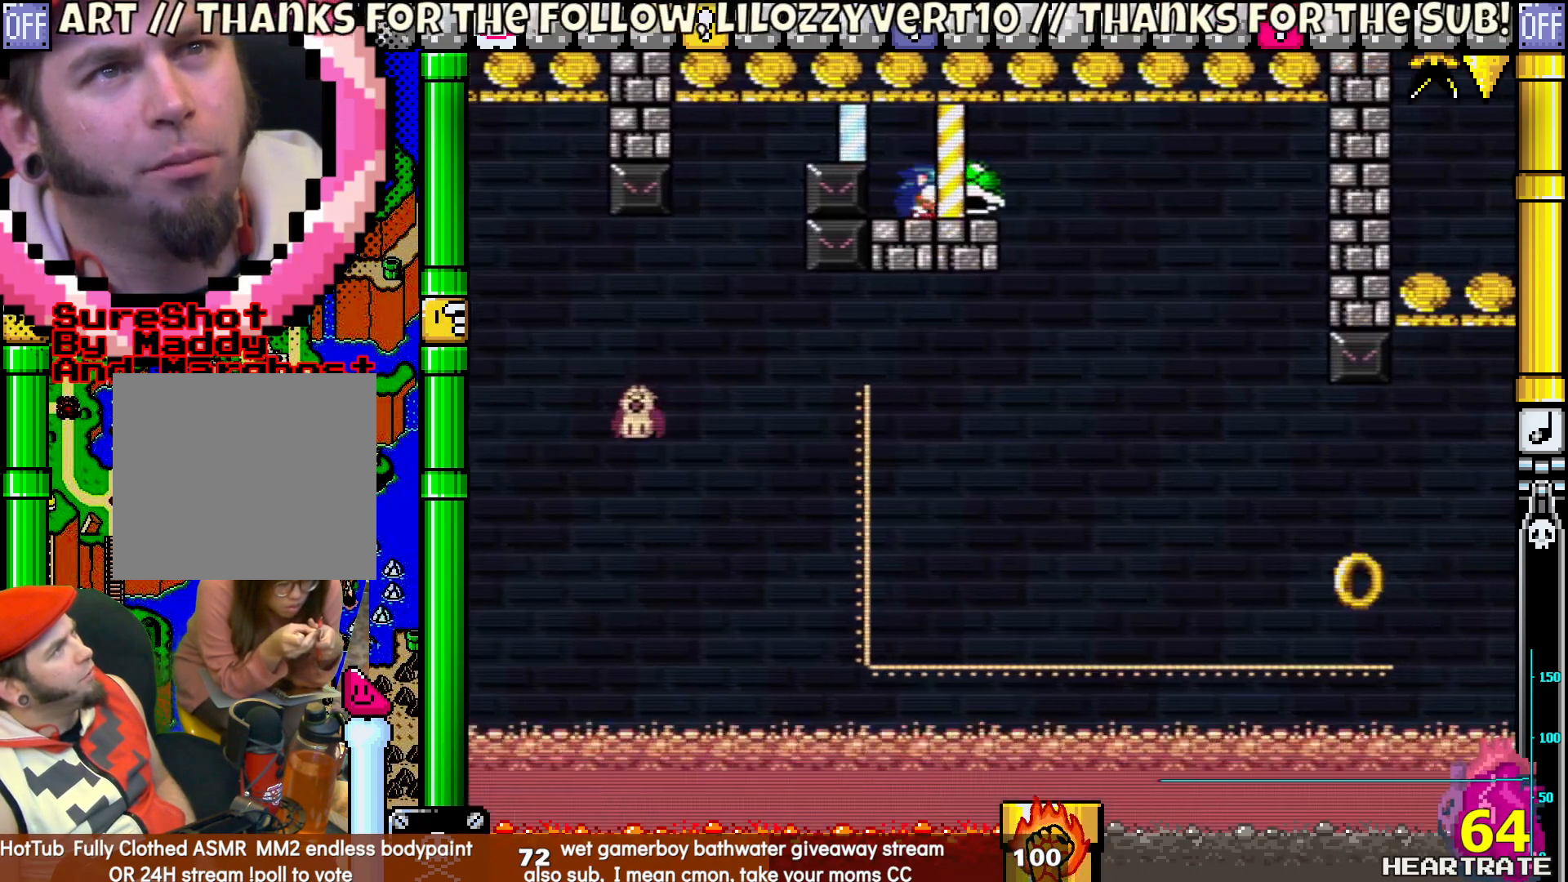
{"buttons": [], "left_stick": "center", "right_stick": "center", "events": [[267, "DPAD_RIGHT", "down"], [383, "DPAD_RIGHT", "up"], [383, "Y", "up"]]}
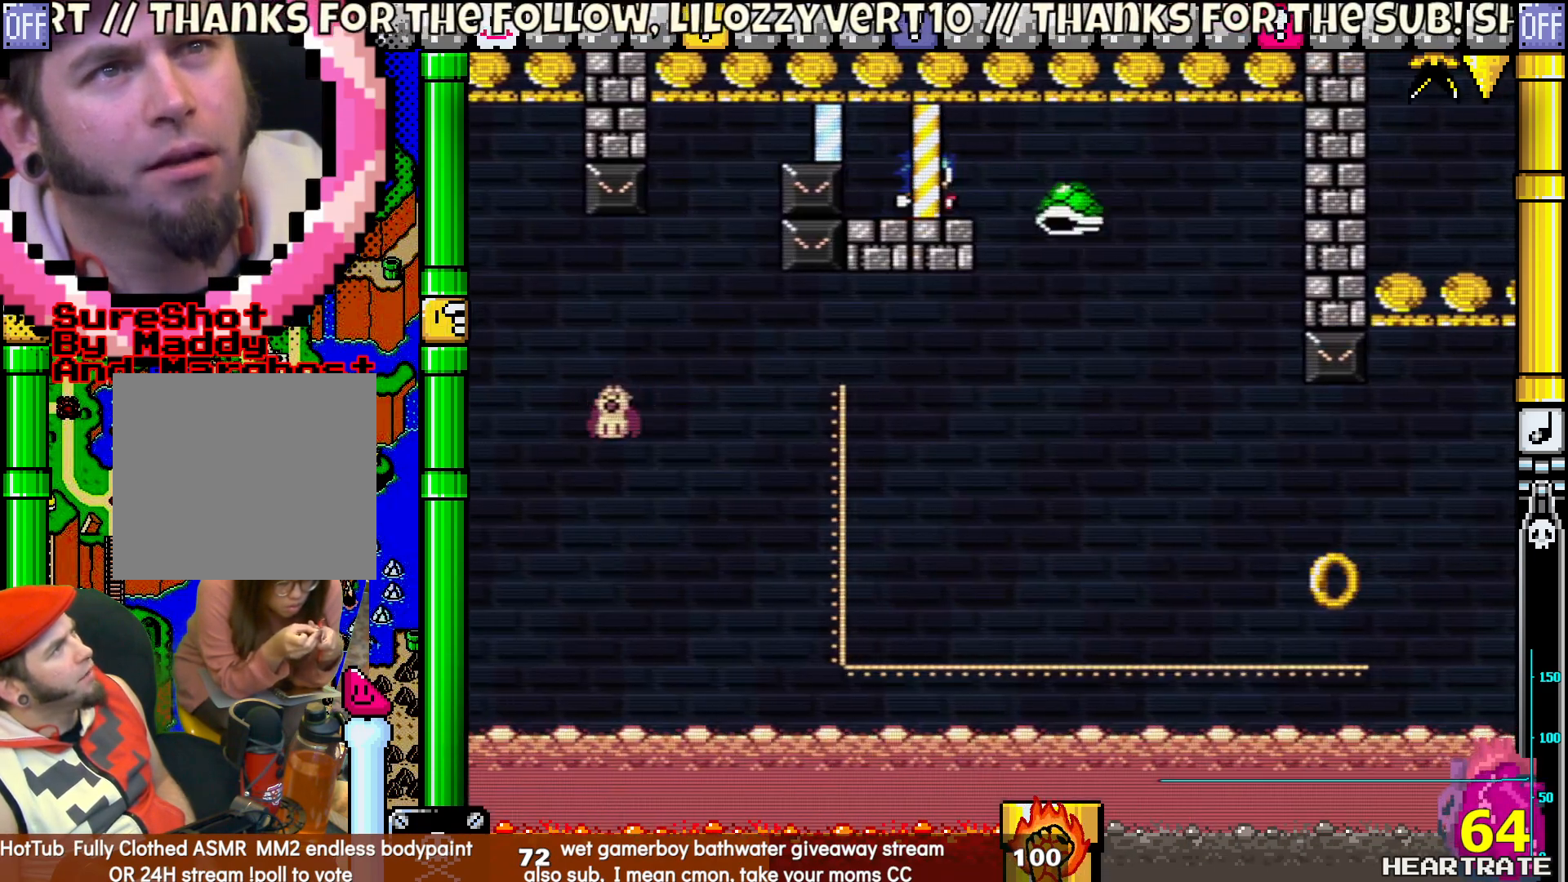
{"buttons": ["Y", "DPAD_RIGHT"], "left_stick": "center", "right_stick": "center", "events": [[17, "Y", "down"], [283, "DPAD_RIGHT", "down"]]}
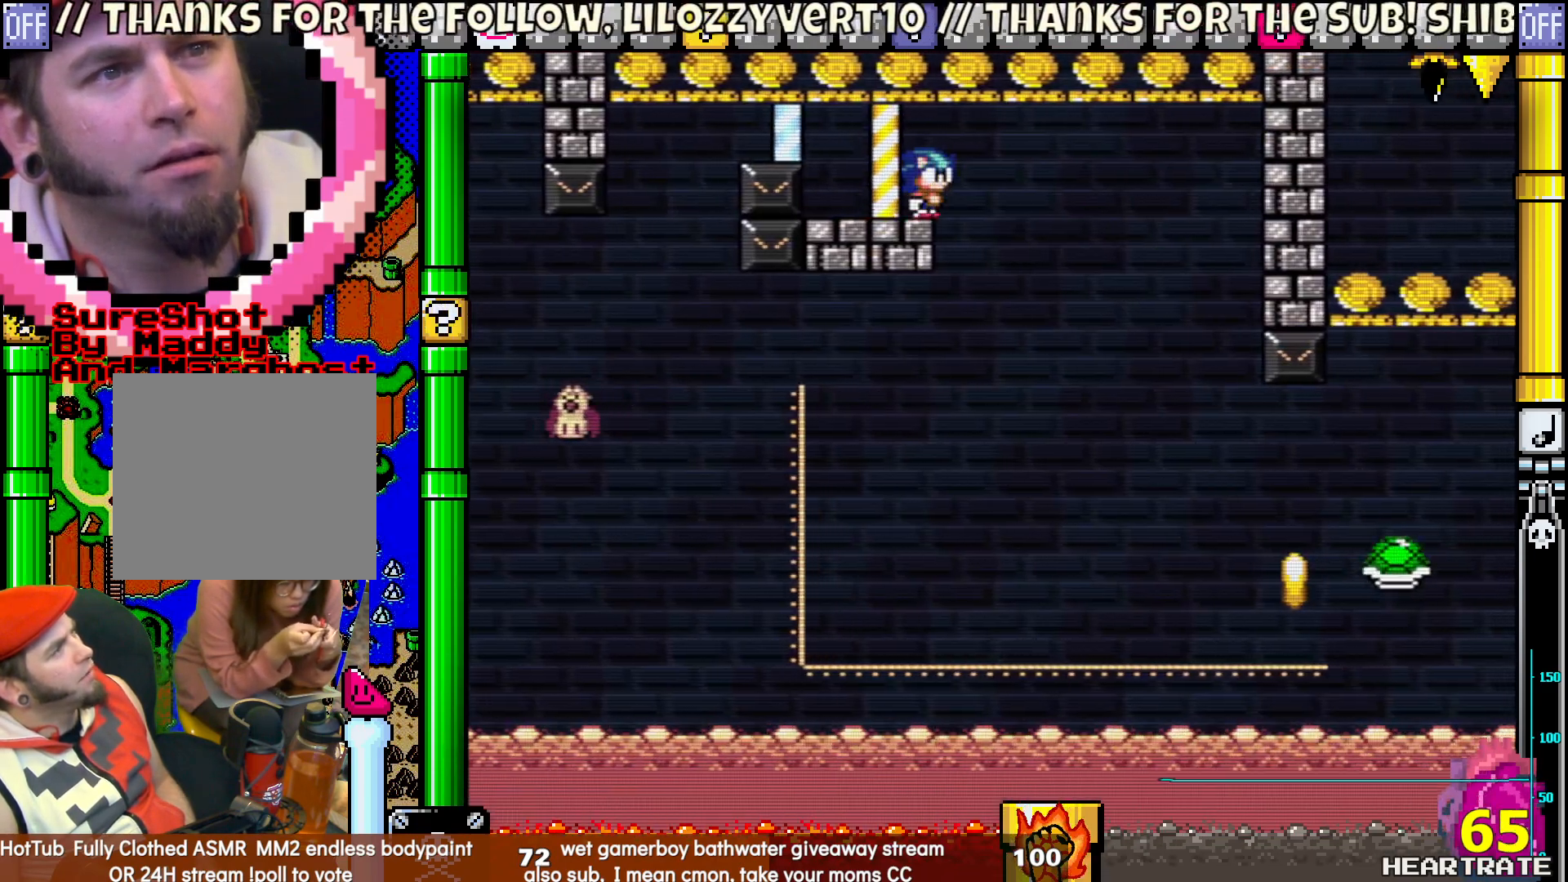
{"buttons": ["DPAD_RIGHT"], "left_stick": "center", "right_stick": "center", "events": [[350, "Y", "up"]]}
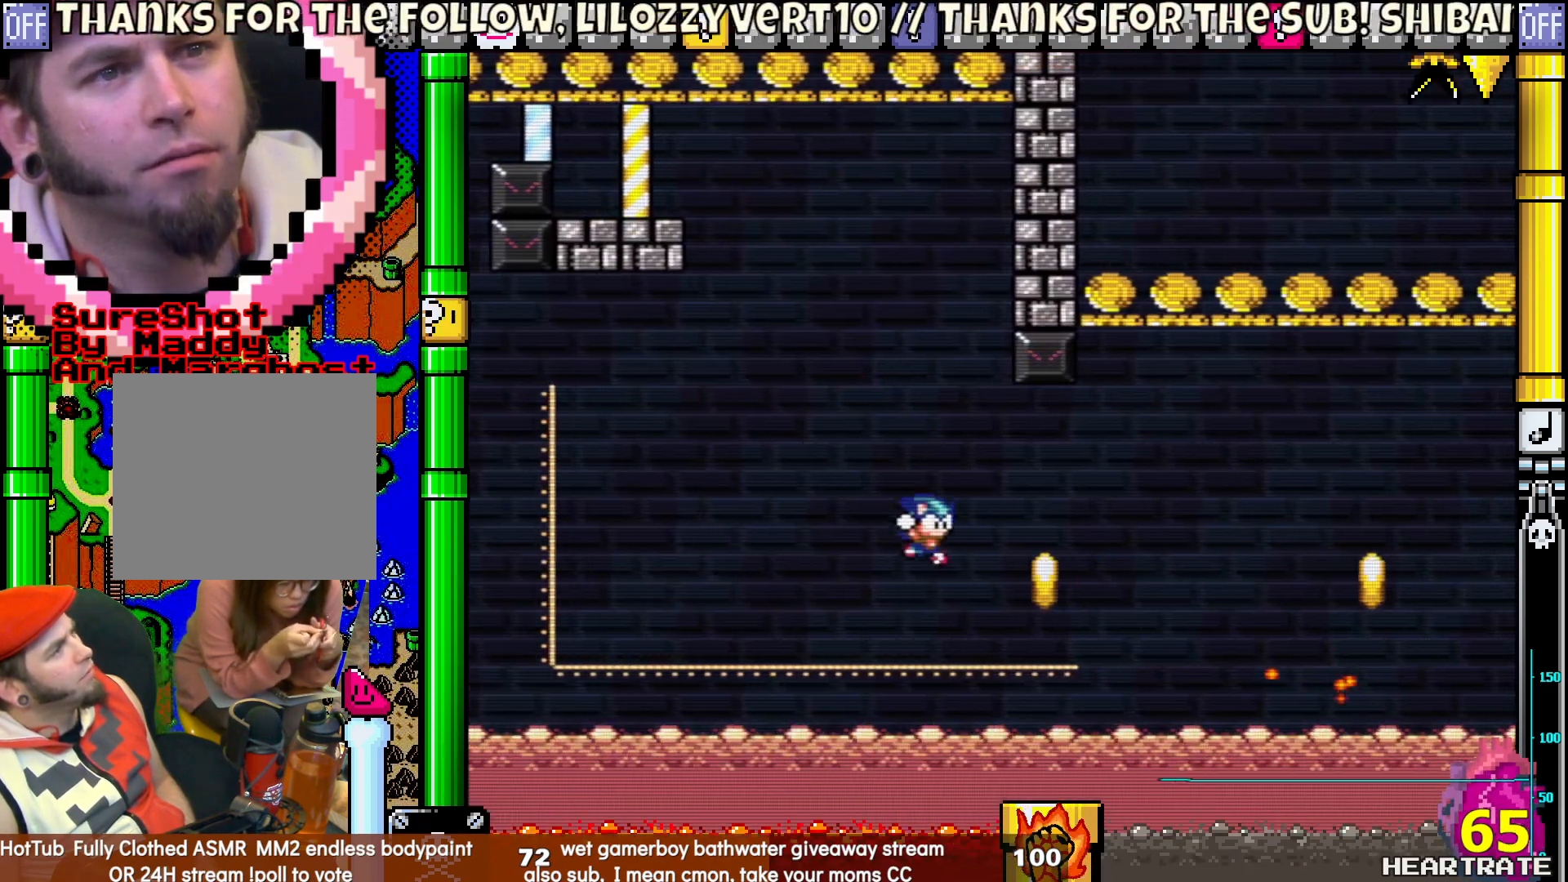
{"buttons": ["Y"], "left_stick": "center", "right_stick": "center", "events": [[233, "DPAD_RIGHT", "up"], [450, "Y", "down"]]}
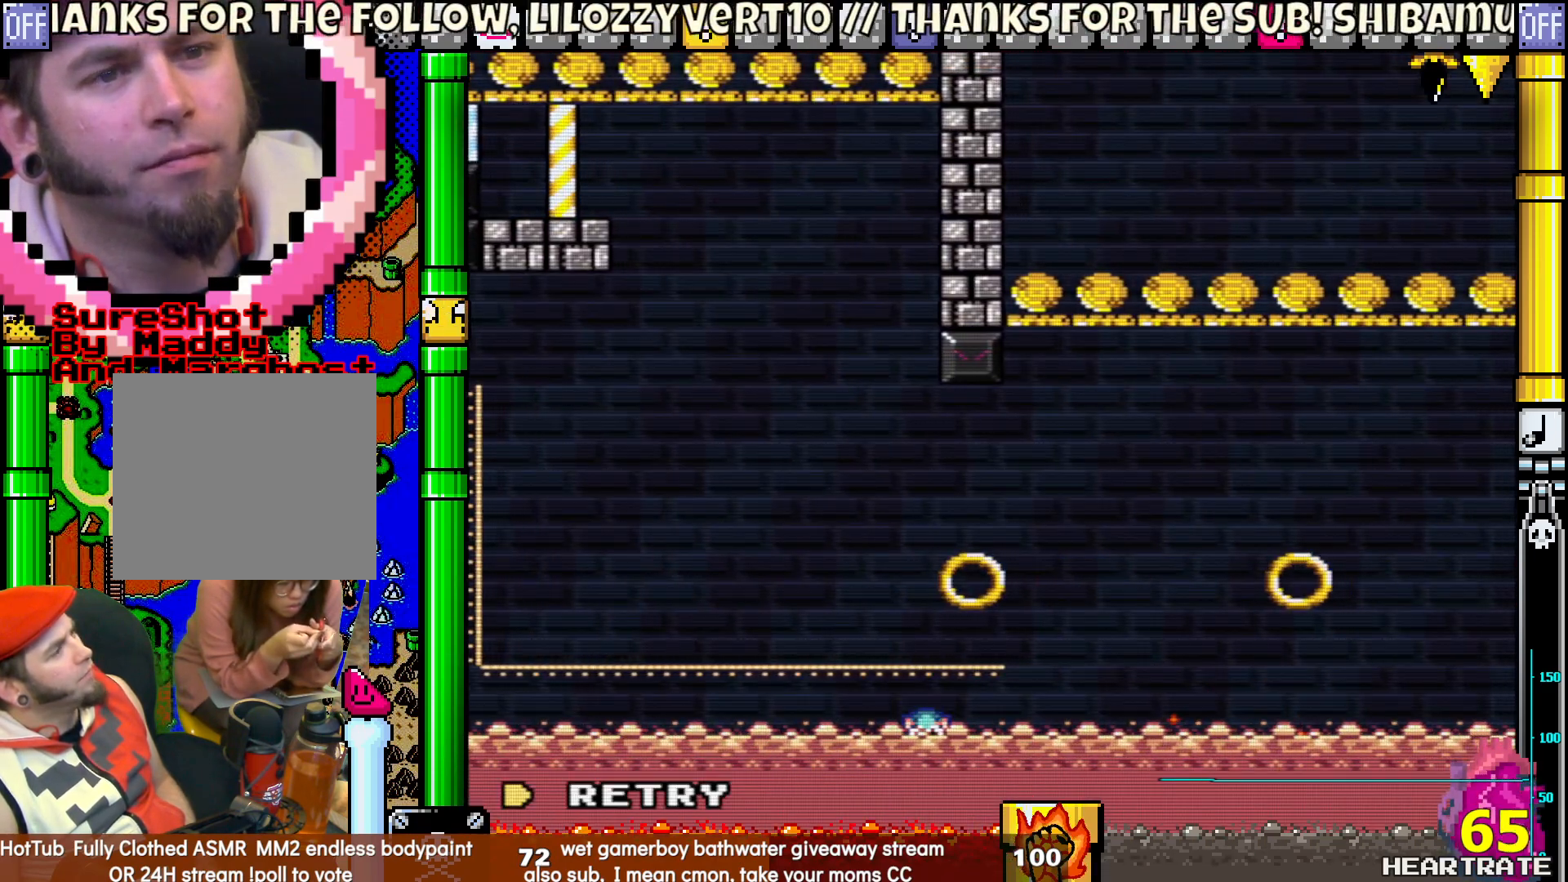
{"buttons": ["Y"], "left_stick": "center", "right_stick": "center", "events": [[83, "Y", "up"], [233, "A", "down"], [333, "A", "up"], [433, "Y", "down"]]}
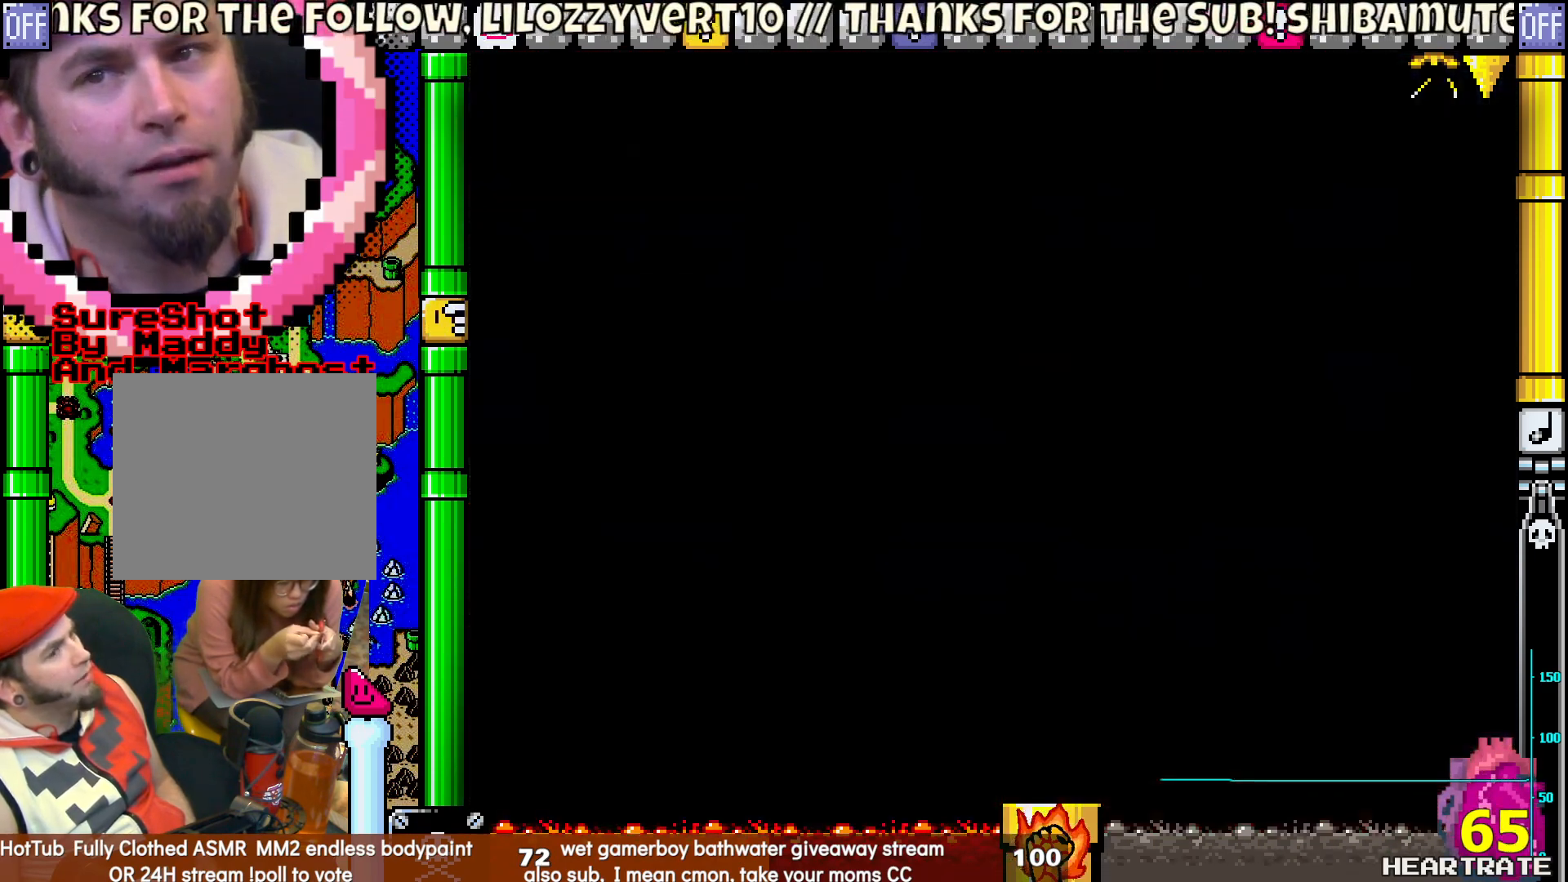
{"buttons": ["Y", "DPAD_RIGHT"], "left_stick": "center", "right_stick": "center", "events": [[67, "DPAD_RIGHT", "down"]]}